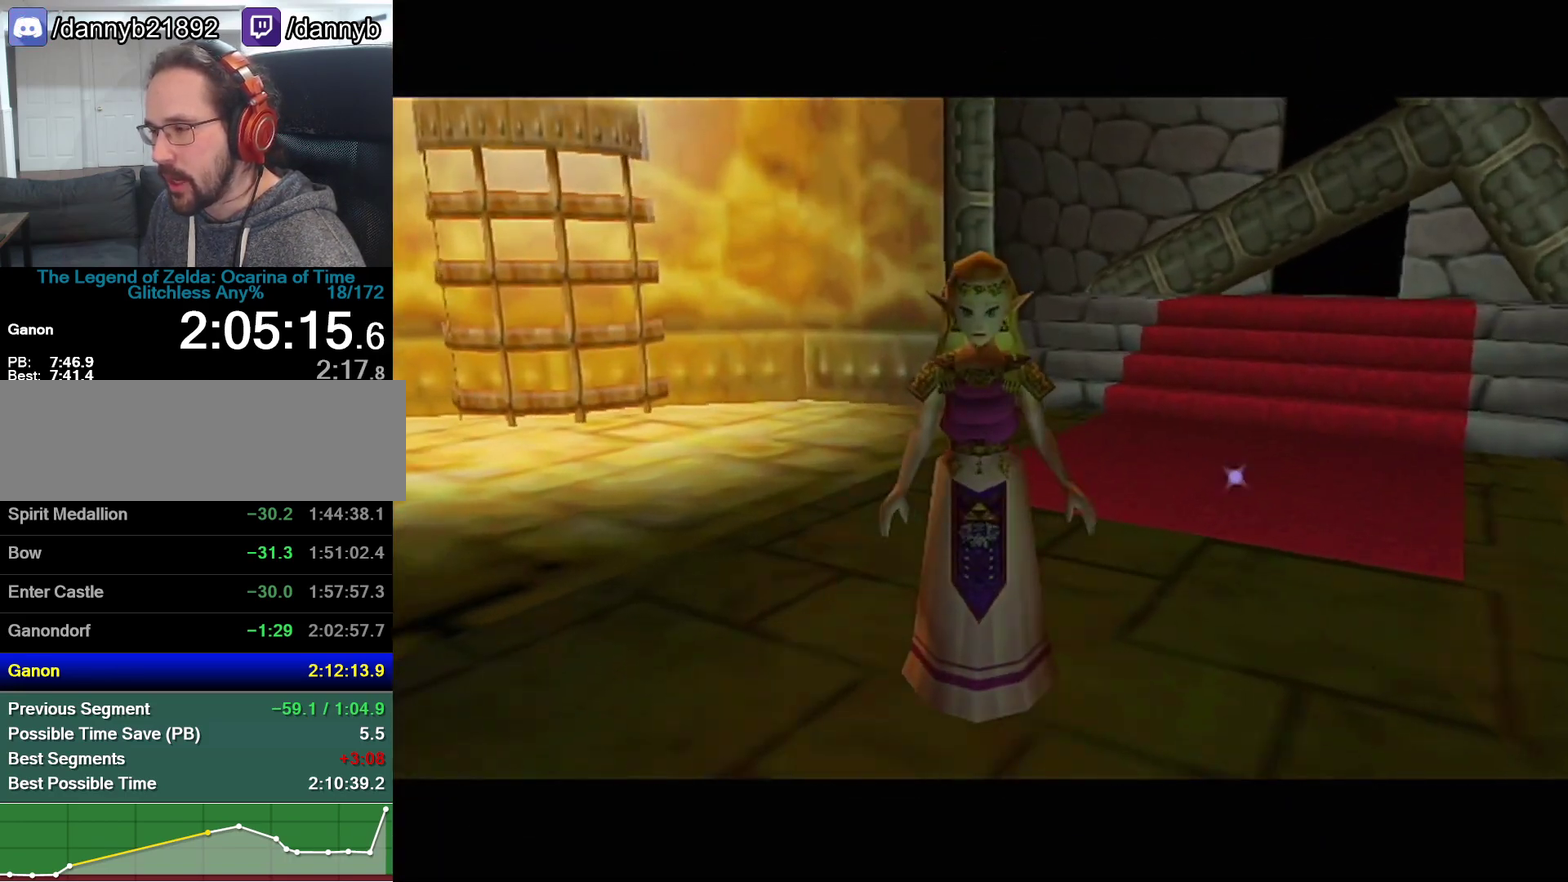
Gameplay with a controller (Nintendo layout); each line is a JSON object with the inputs held at the frame after it. "events" lists button and stick changes between this image and that frame as [ms after this image, input, new state], when the widget could be followed in between. Not read: L3 R3.
{"buttons": [], "left_stick": "up-left", "events": [[33, "left_stick", "up-left"]]}
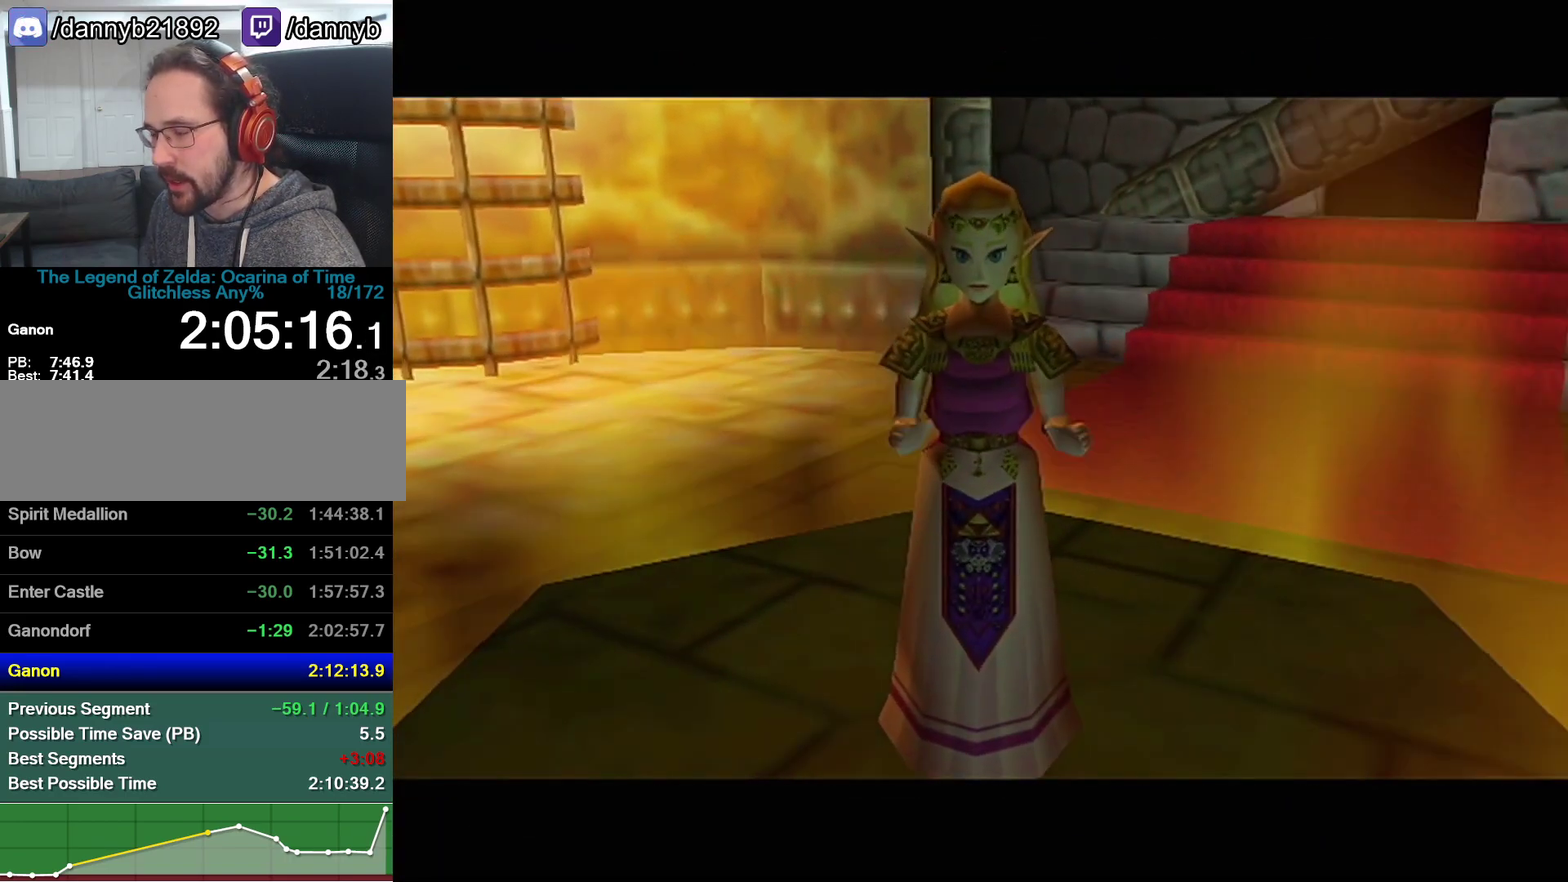
{"buttons": [], "left_stick": "up-left", "events": []}
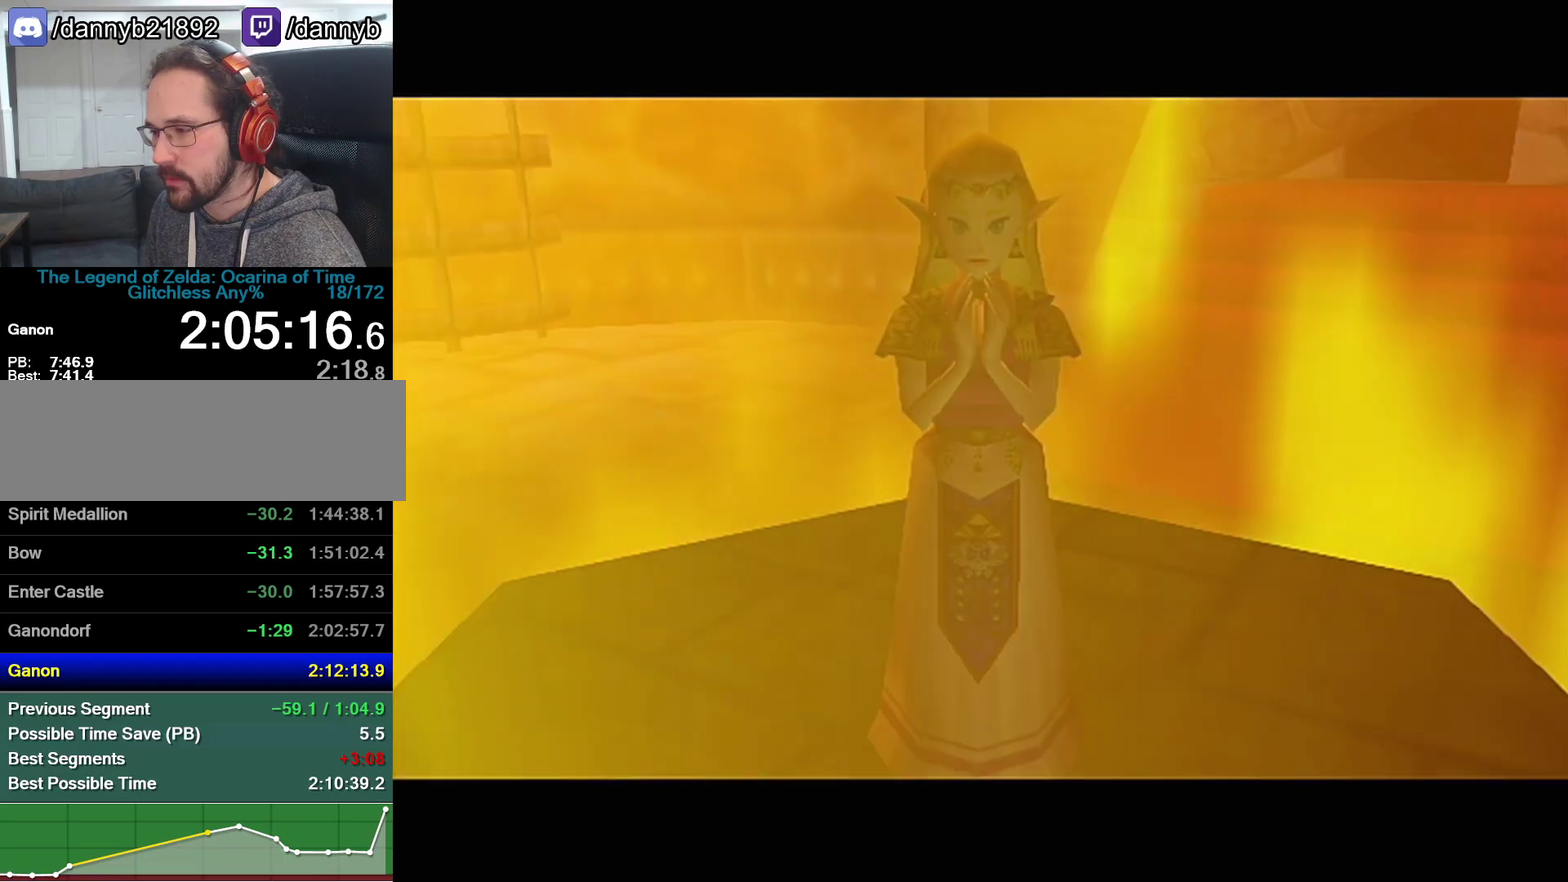
{"buttons": [], "left_stick": "up-left", "events": []}
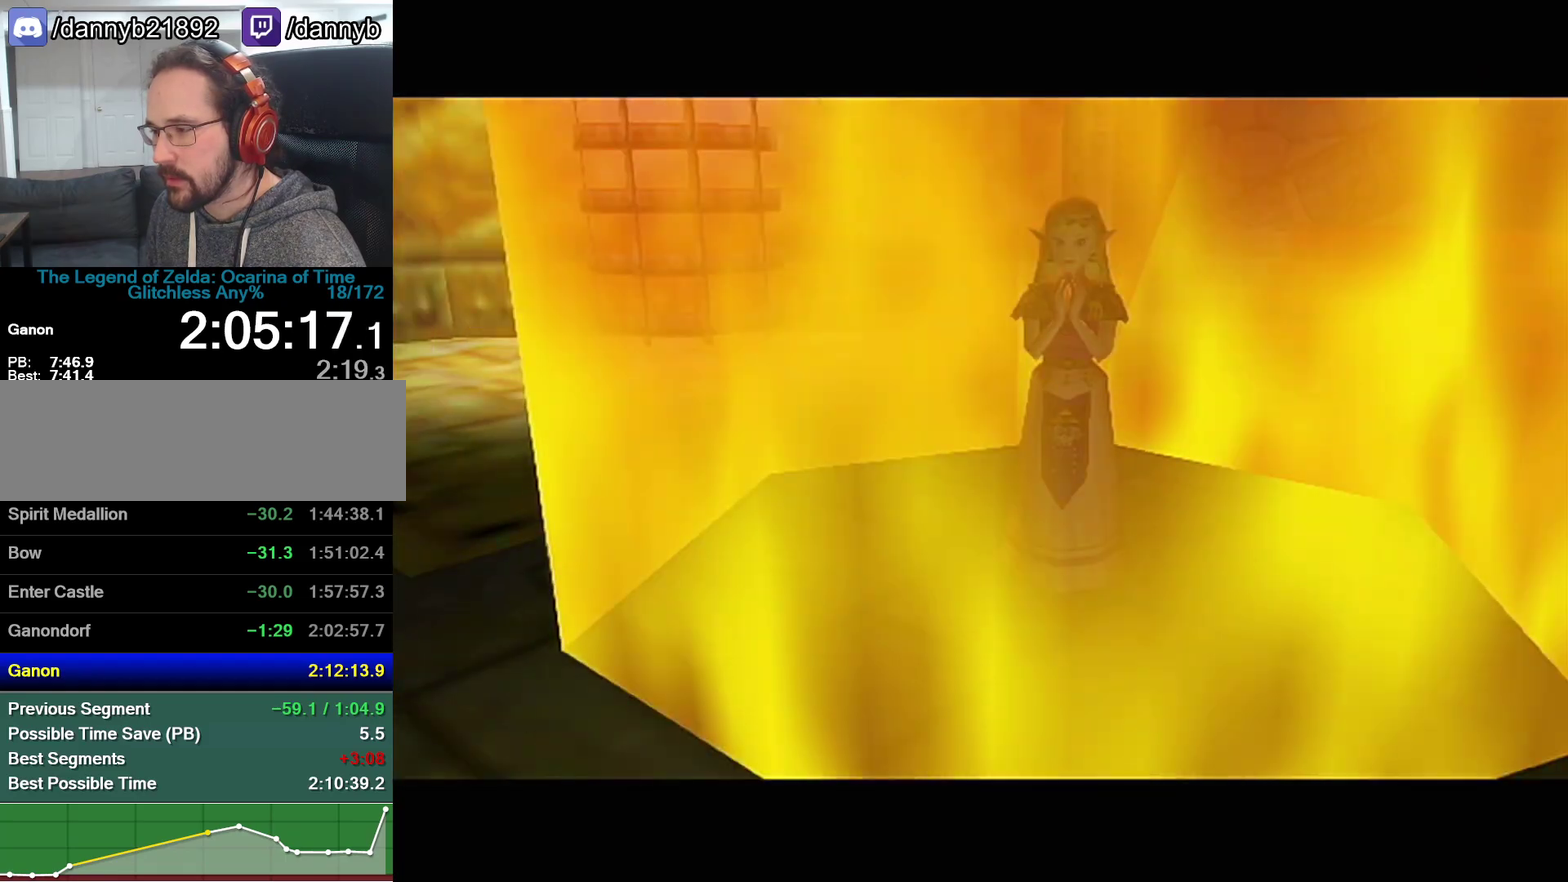
{"buttons": [], "left_stick": "up-left", "events": [[283, "A", "down"], [483, "A", "up"]]}
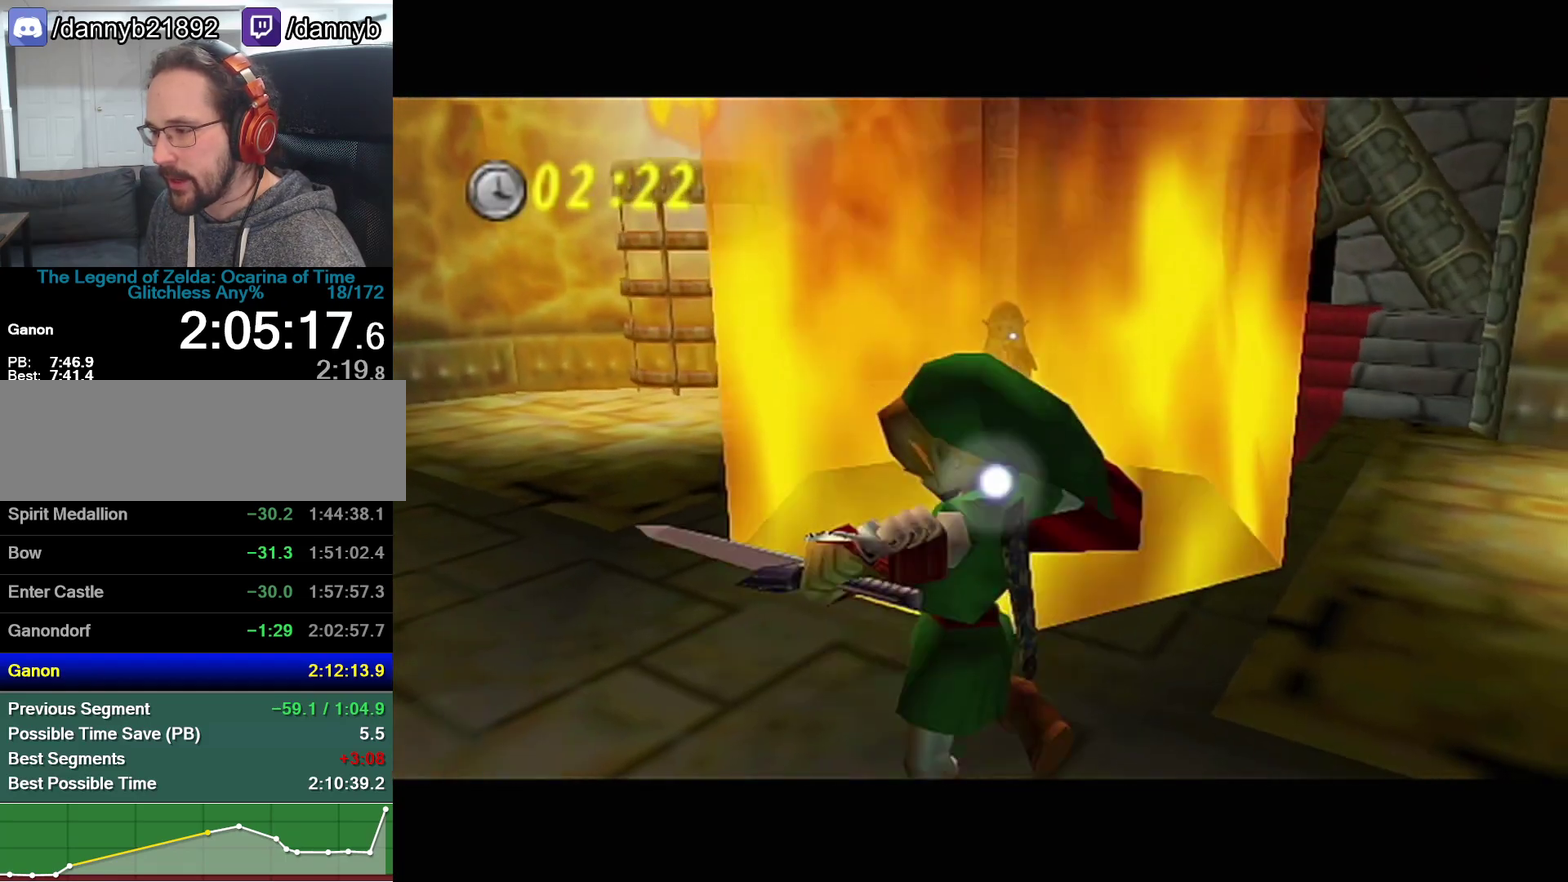
{"buttons": ["Z"], "left_stick": "up", "events": [[33, "Z", "down"], [100, "left_stick", "up"]]}
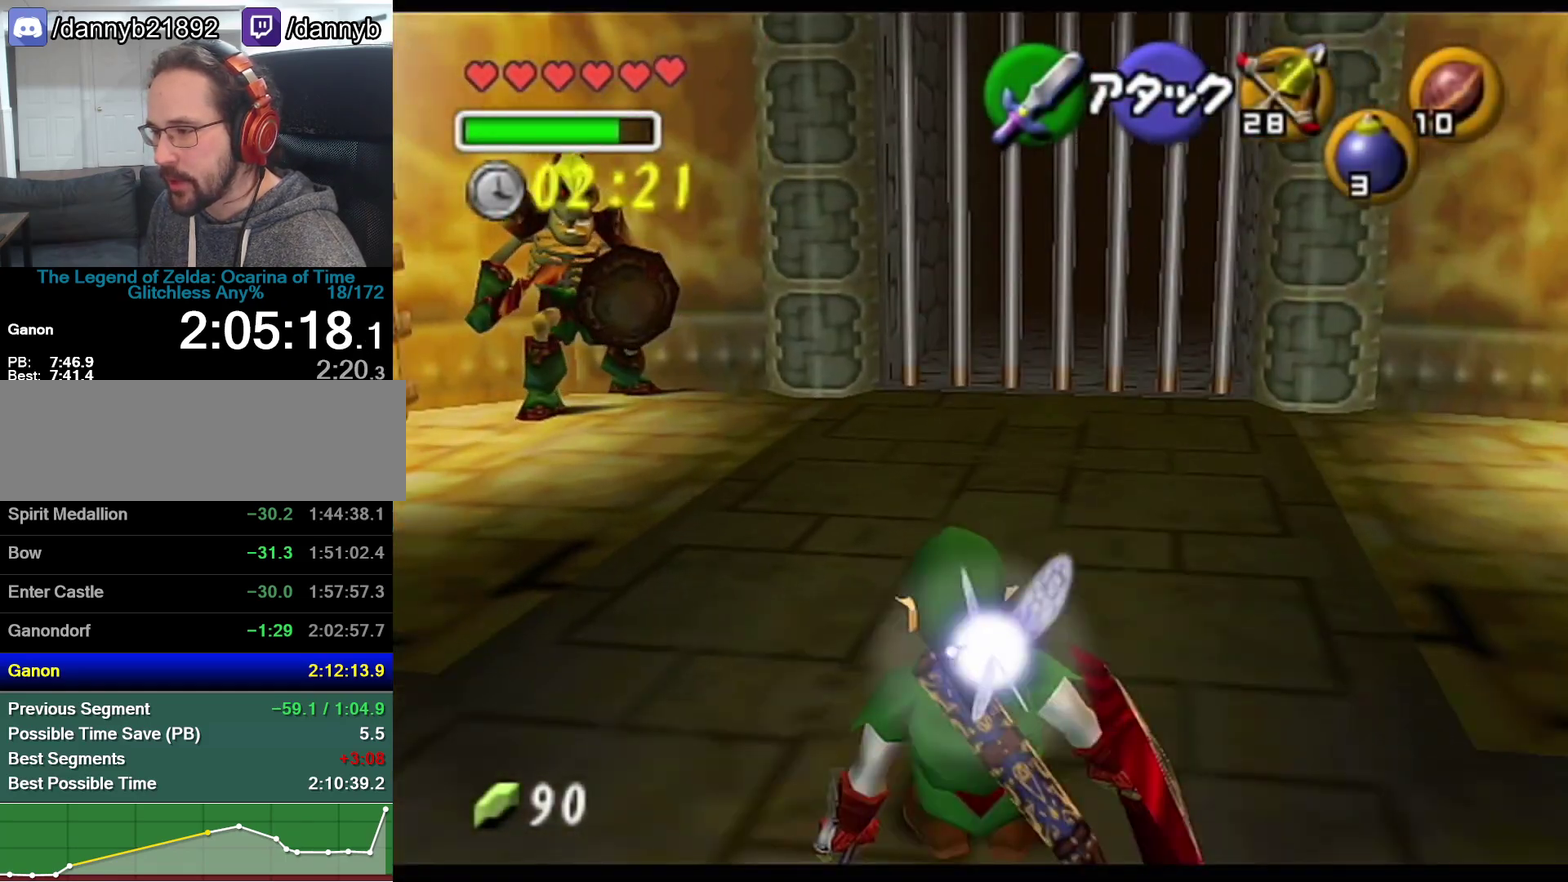
{"buttons": ["A"], "left_stick": "up-left", "events": [[33, "left_stick", "up-left"], [383, "A", "down"], [483, "Z", "up"]]}
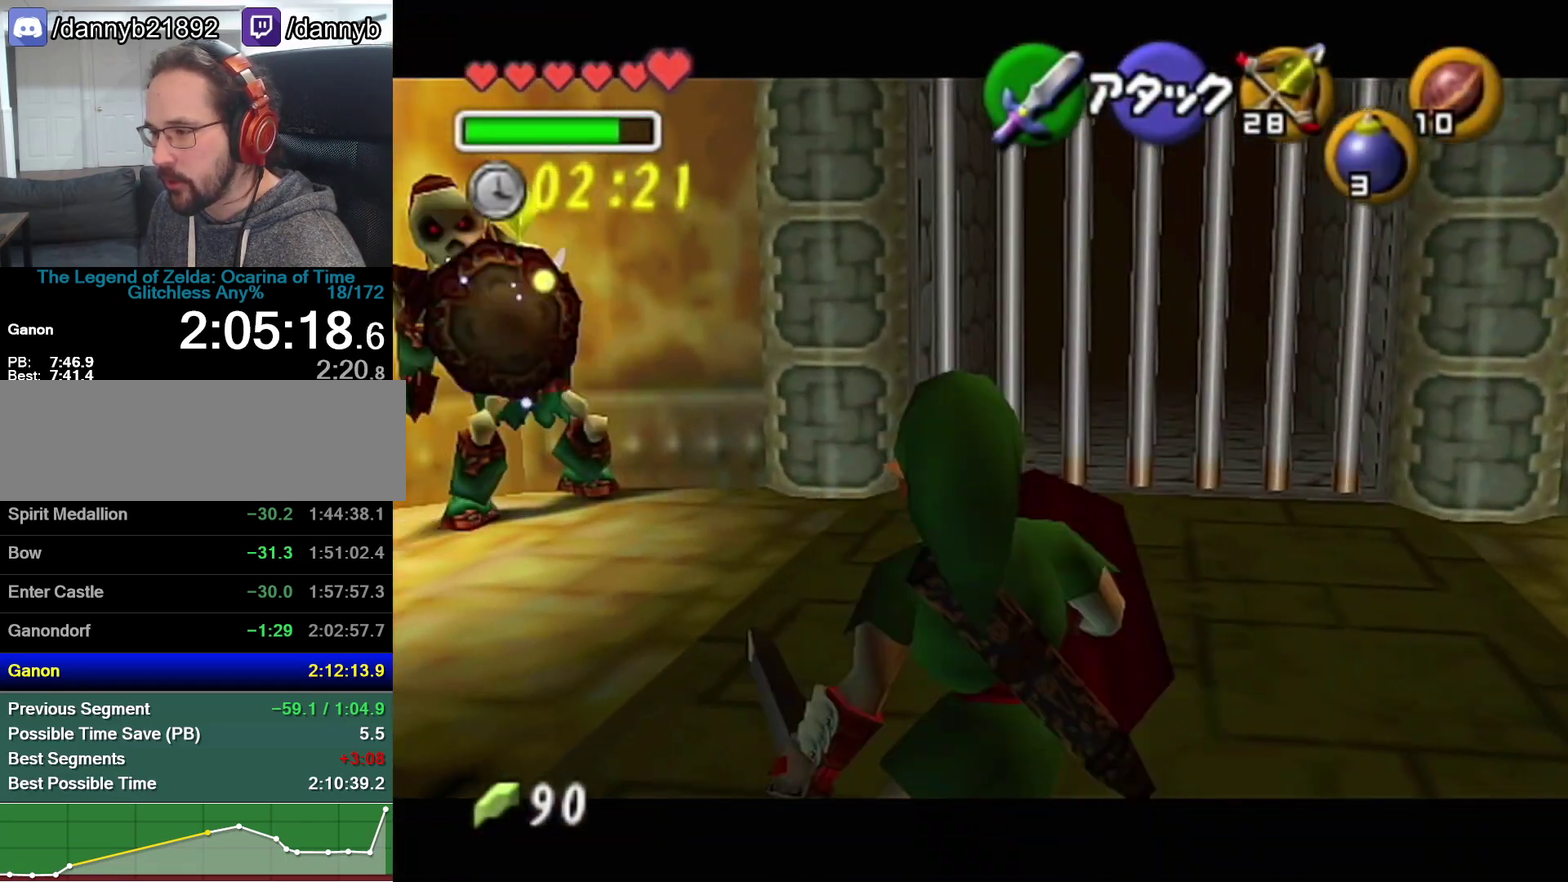
{"buttons": [], "left_stick": "up-left", "events": [[17, "A", "up"]]}
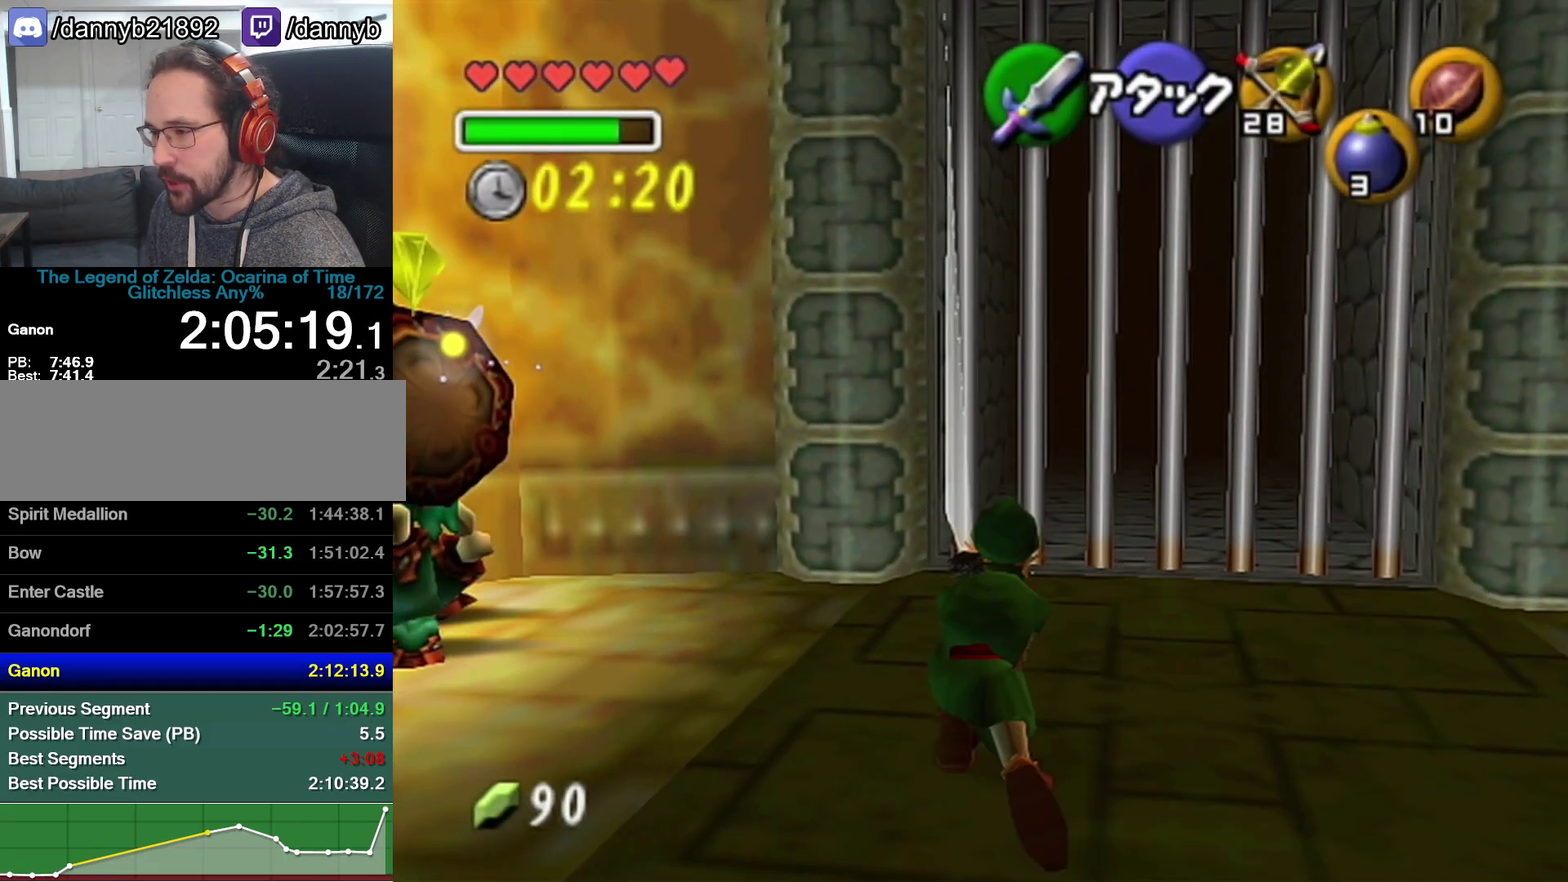
{"buttons": [], "left_stick": "left", "events": [[133, "left_stick", "left"]]}
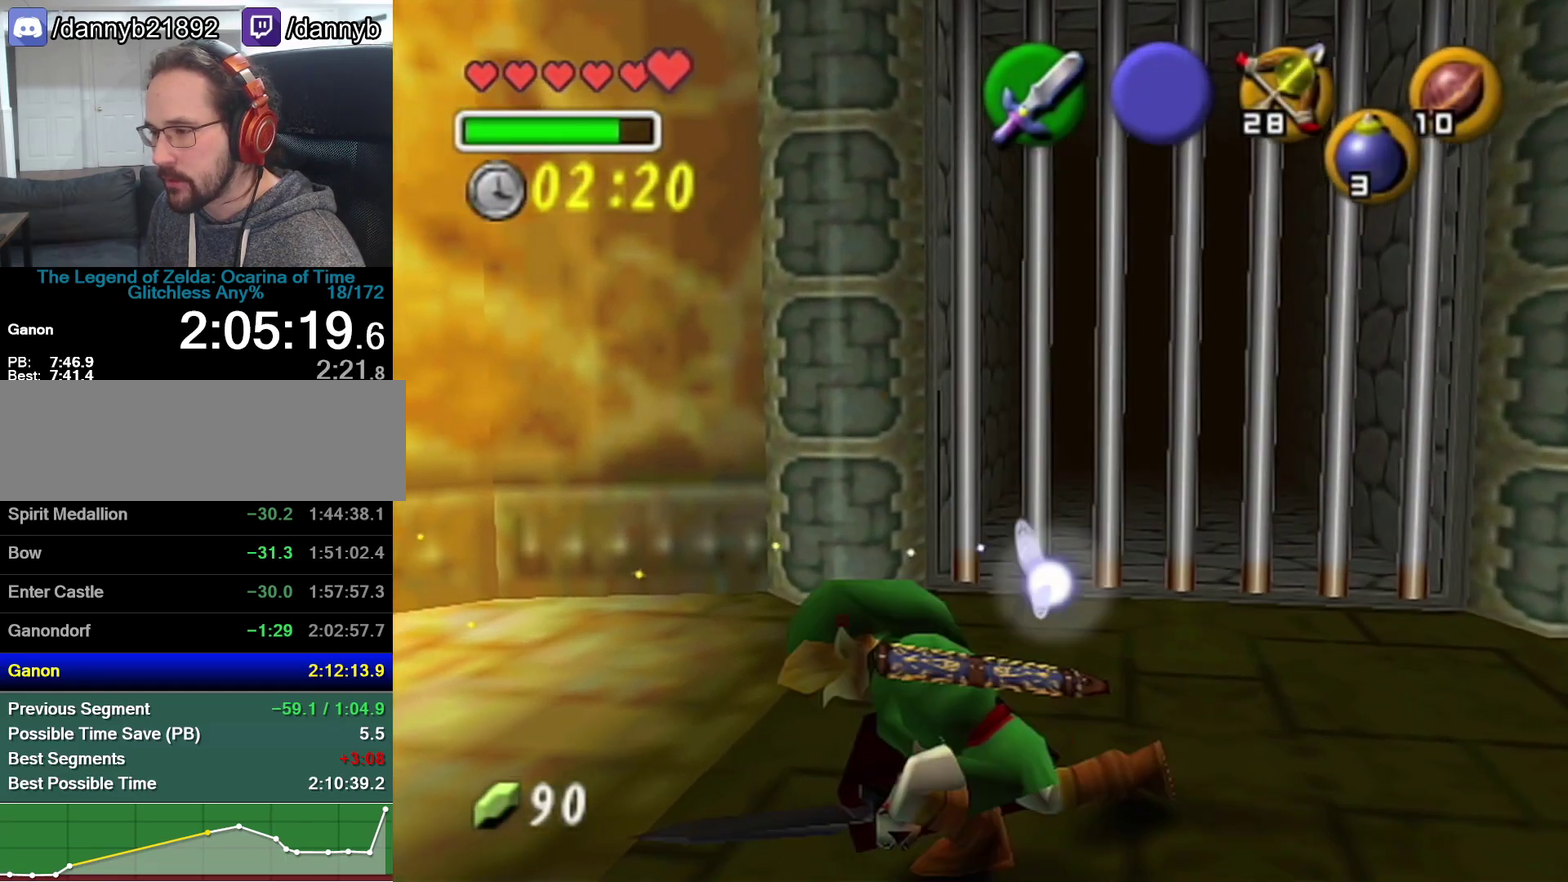
{"buttons": ["B", "R1"], "left_stick": "left", "events": [[417, "R1", "down"], [483, "B", "down"]]}
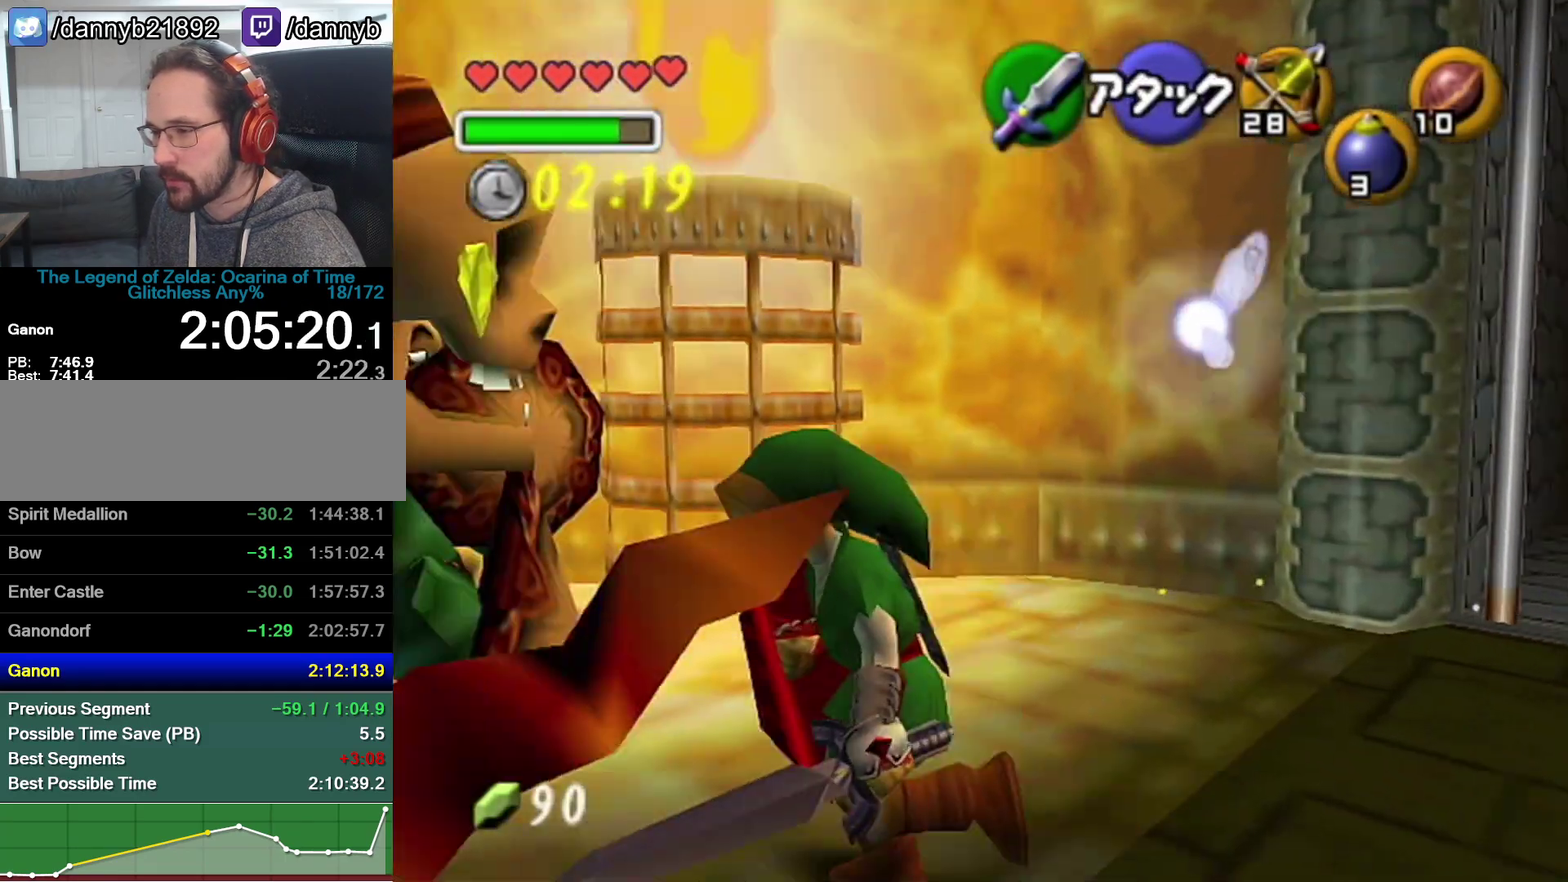
{"buttons": [], "left_stick": "center", "events": [[33, "B", "up"], [100, "R1", "up"], [100, "left_stick", "center"]]}
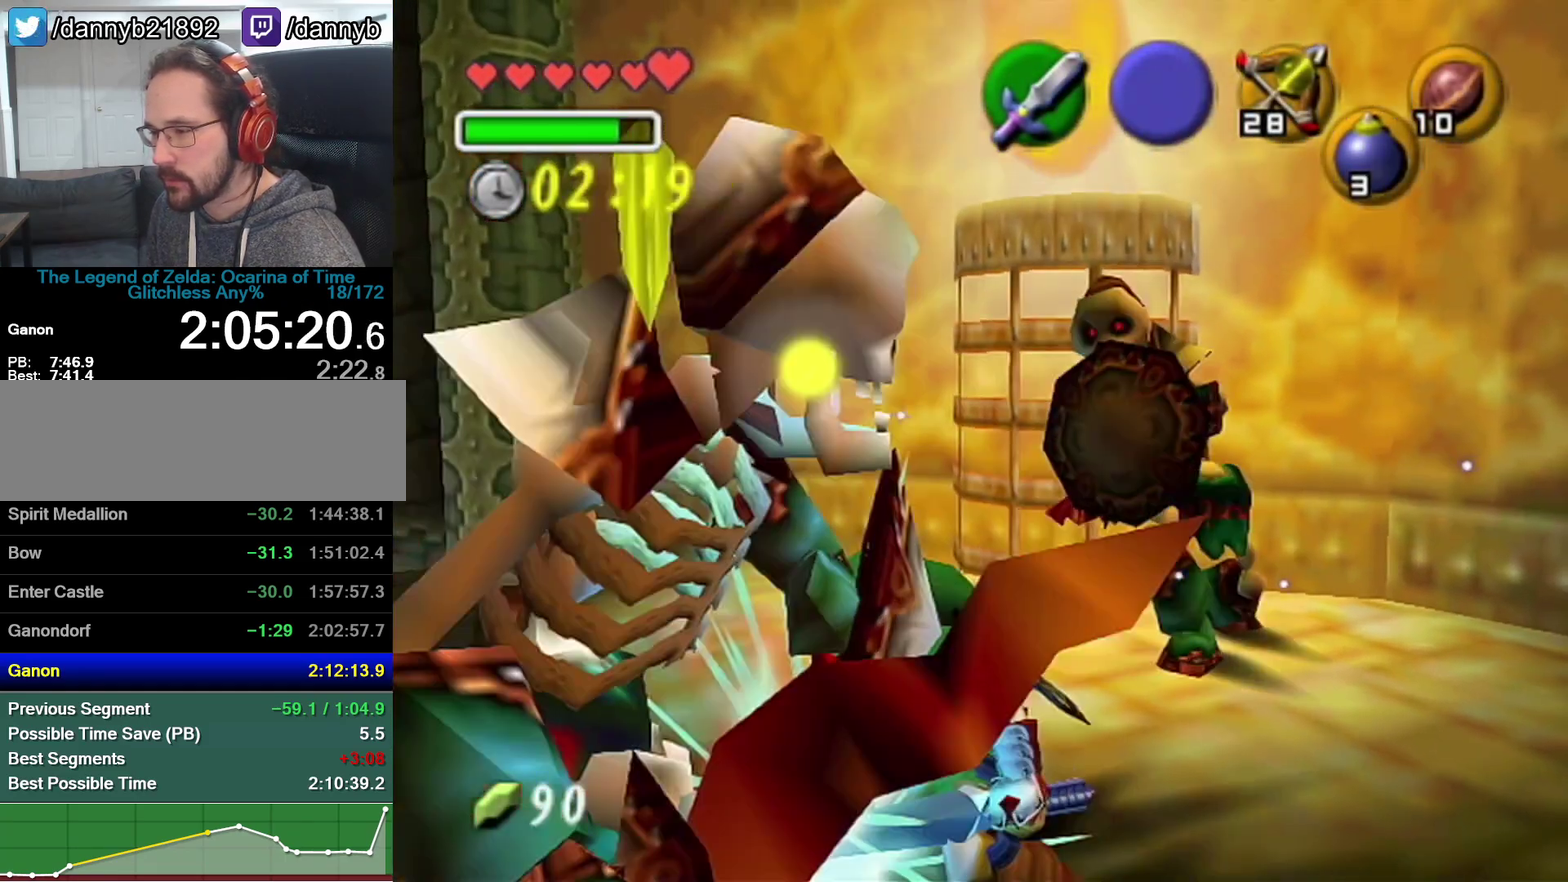
{"buttons": ["R1"], "left_stick": "center", "events": [[317, "left_stick", "down-left"], [450, "R1", "down"], [500, "left_stick", "center"]]}
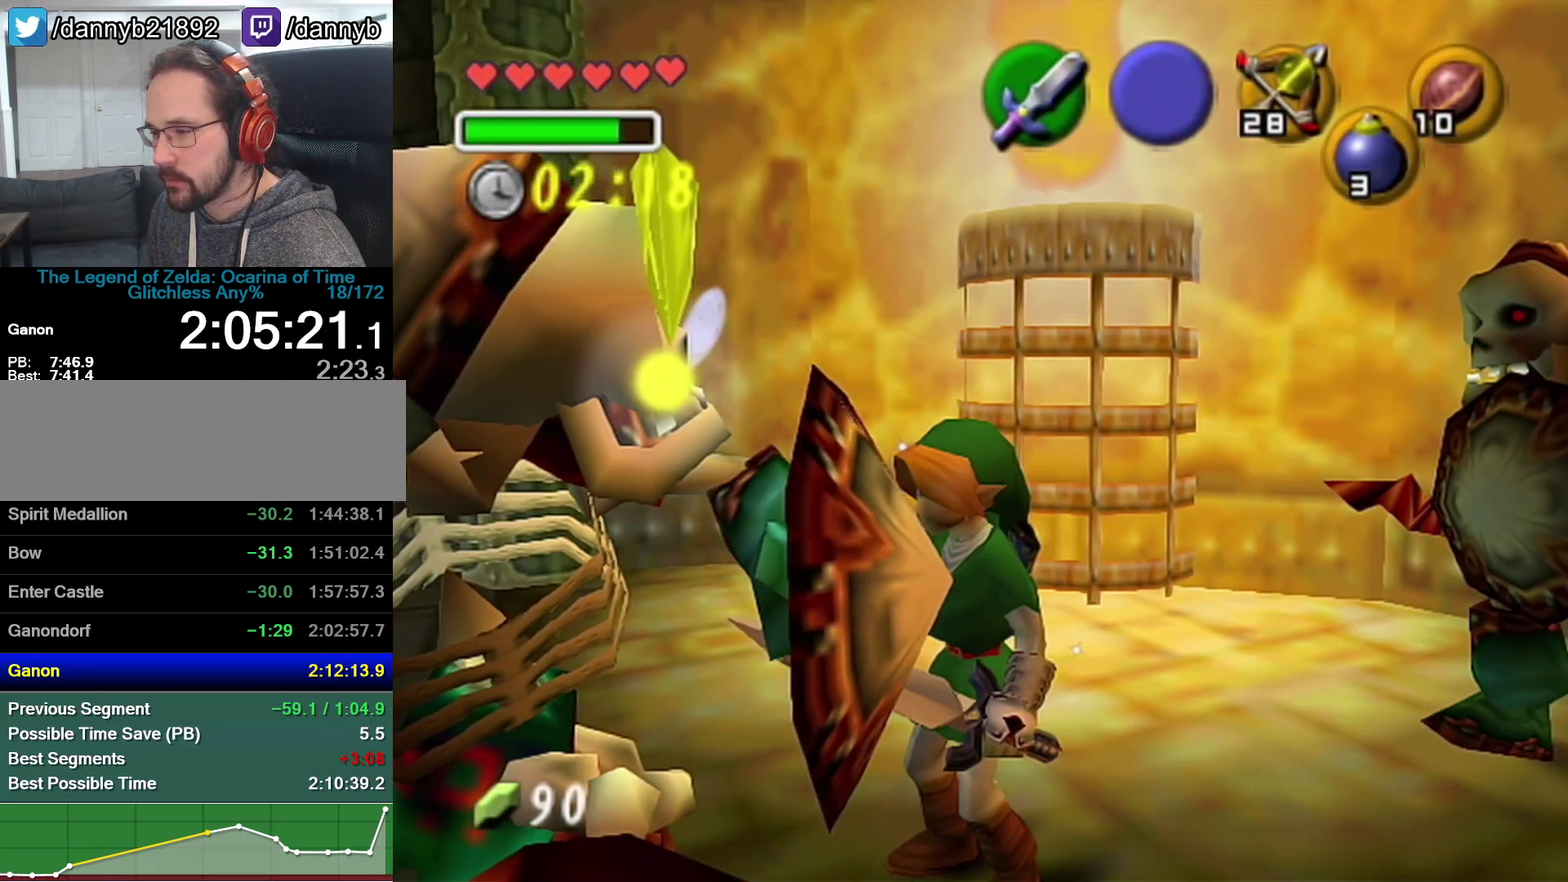
{"buttons": [], "left_stick": "center", "events": [[33, "B", "down"], [133, "B", "up"], [167, "R1", "up"]]}
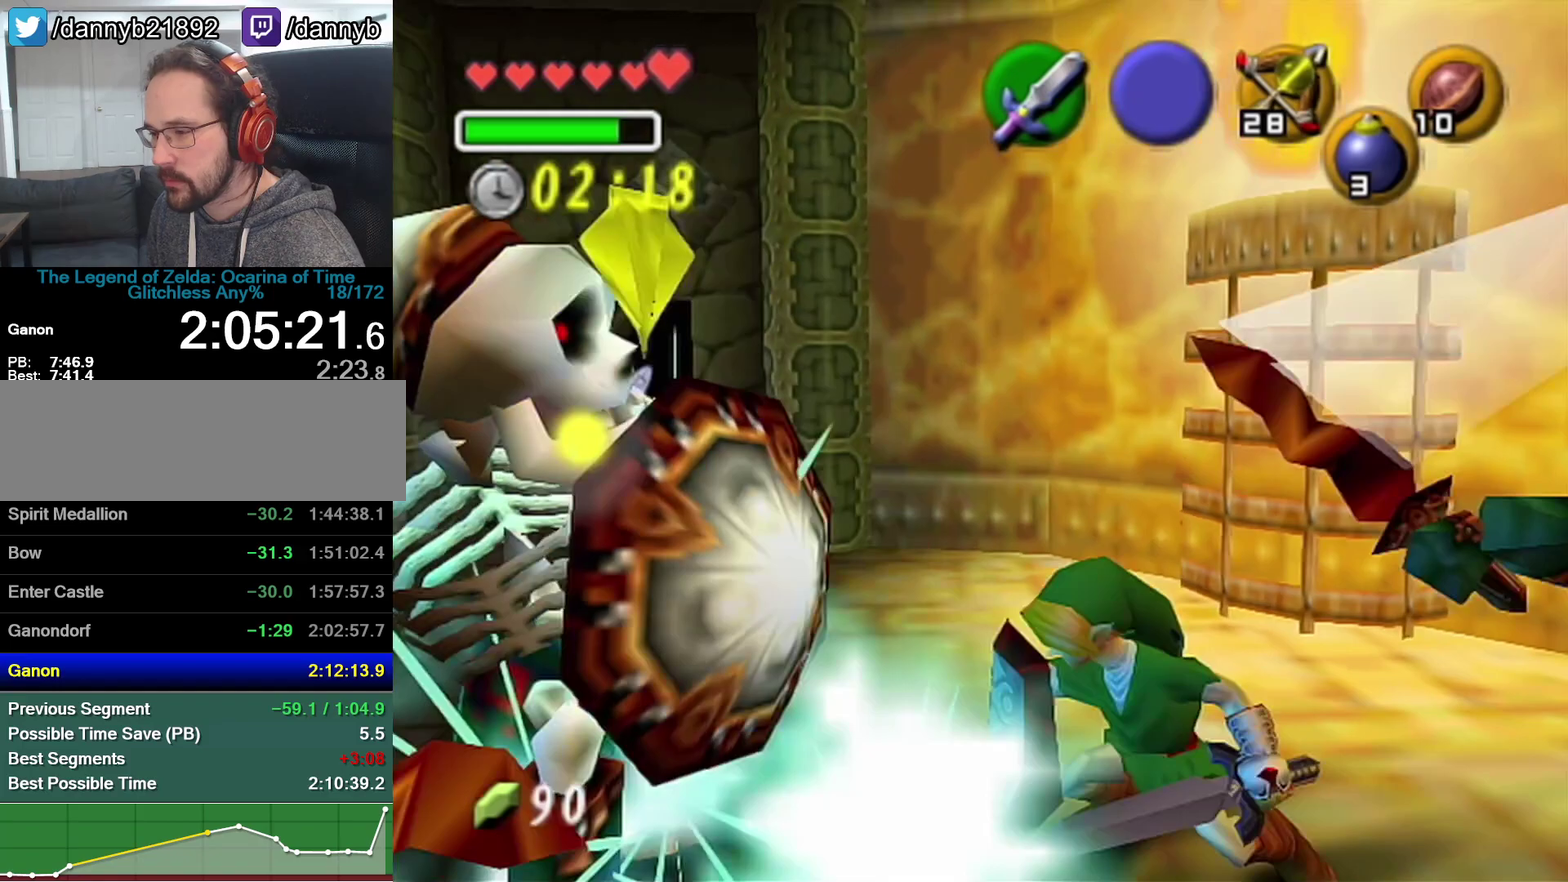
{"buttons": [], "left_stick": "left", "events": [[233, "left_stick", "up-left"], [417, "left_stick", "left"]]}
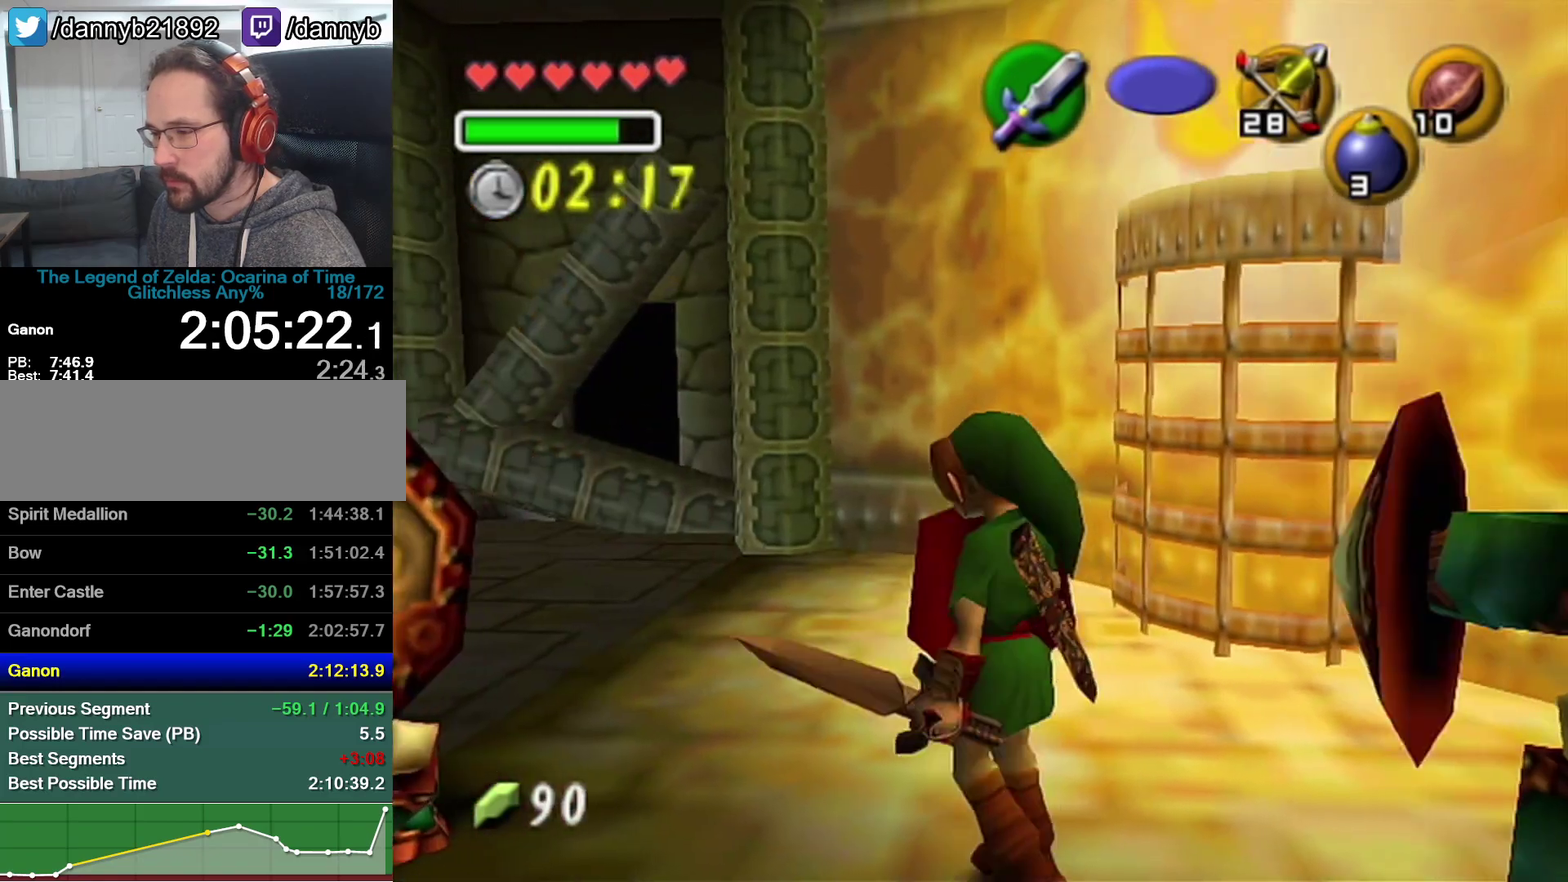
{"buttons": [], "left_stick": "center", "events": [[133, "R1", "down"], [200, "left_stick", "center"], [233, "B", "down"], [283, "B", "up"], [350, "R1", "up"]]}
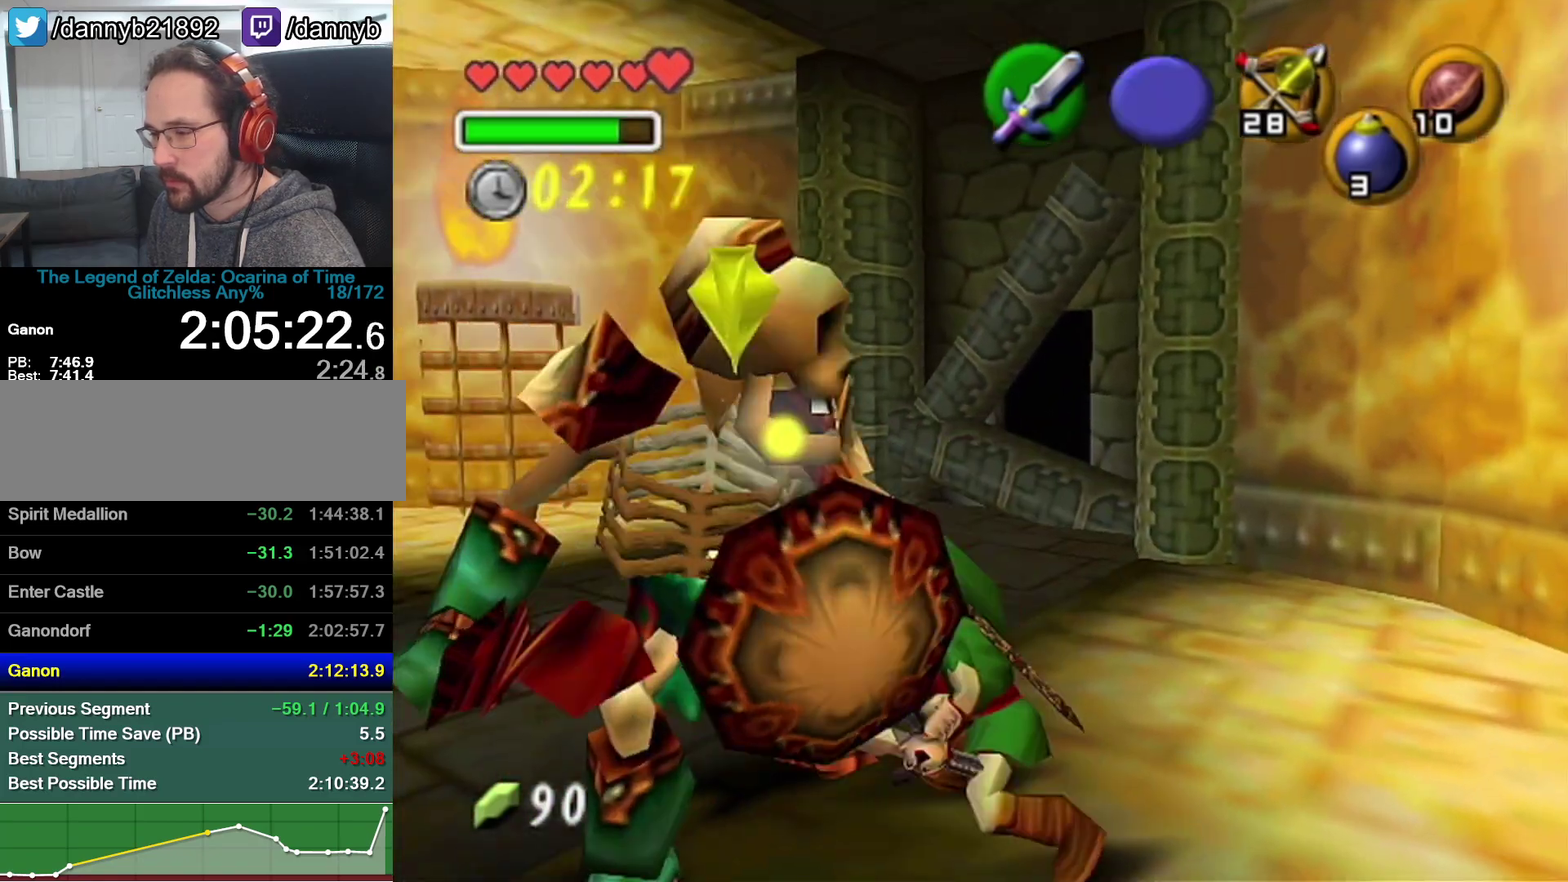
{"buttons": [], "left_stick": "center", "events": []}
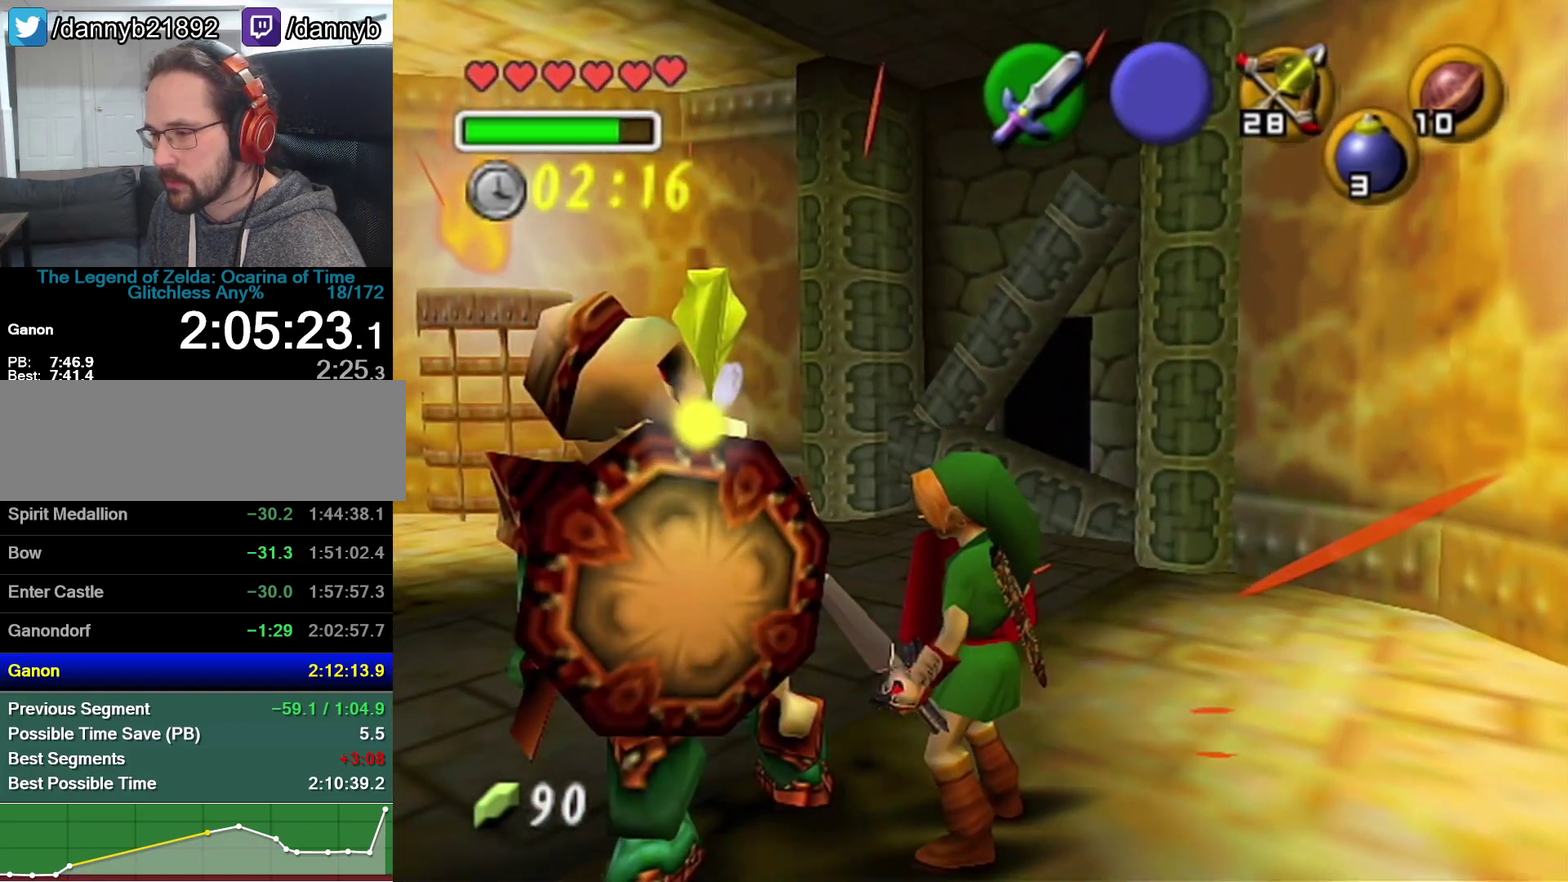
{"buttons": ["R1"], "left_stick": "center", "events": [[100, "left_stick", "up-left"], [233, "R1", "down"], [283, "left_stick", "center"], [317, "B", "down"], [417, "B", "up"]]}
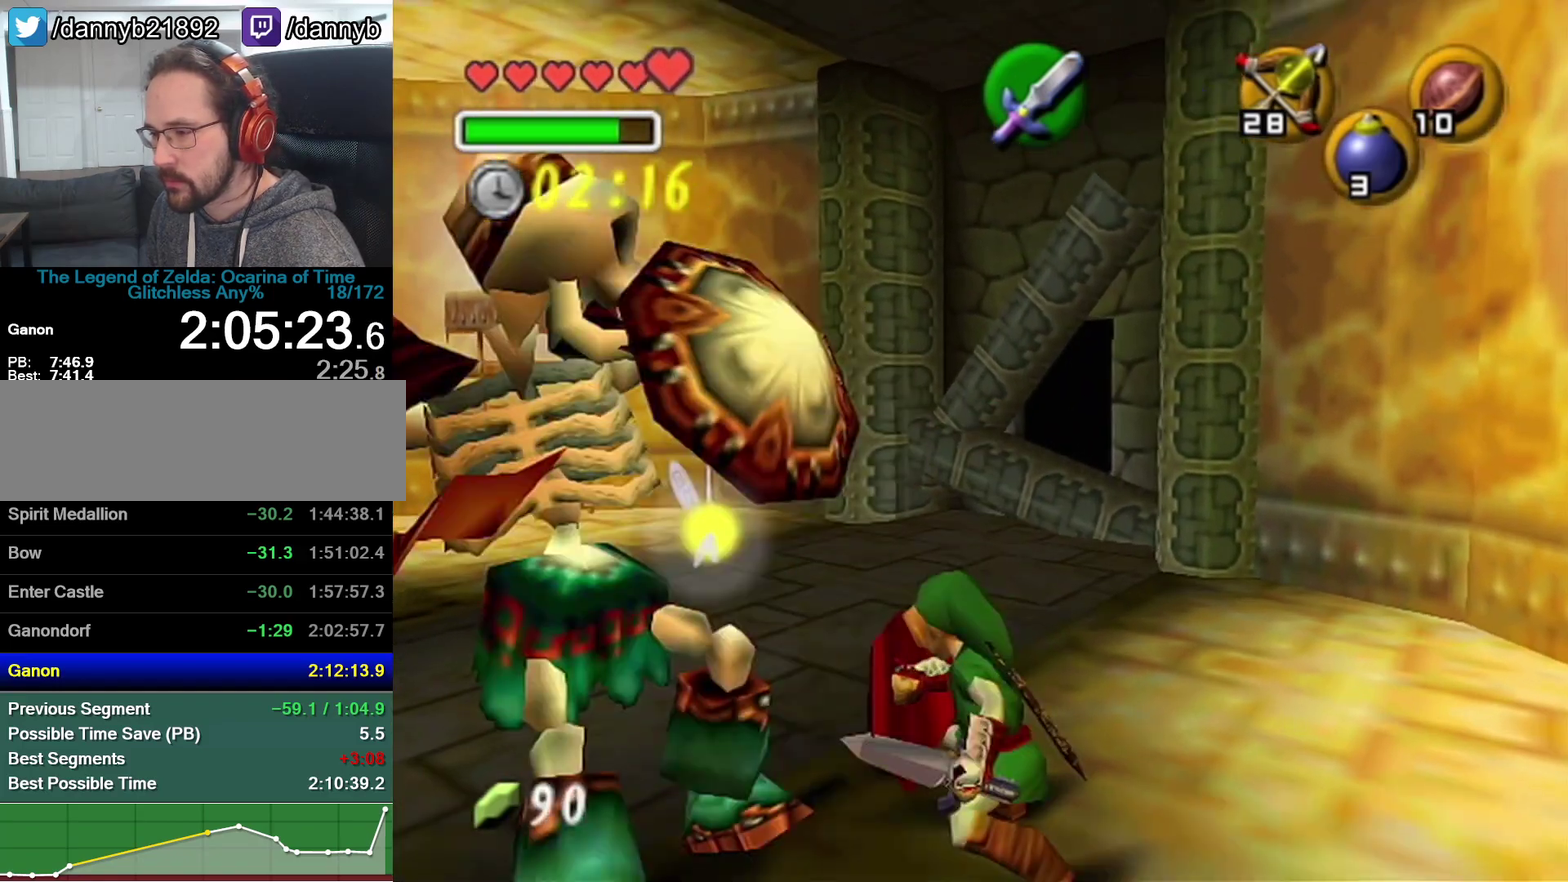
{"buttons": ["R1"], "left_stick": "right", "events": [[33, "R1", "up"], [283, "left_stick", "left"], [350, "left_stick", "down-left"], [417, "left_stick", "left"], [483, "R1", "down"], [483, "left_stick", "right"]]}
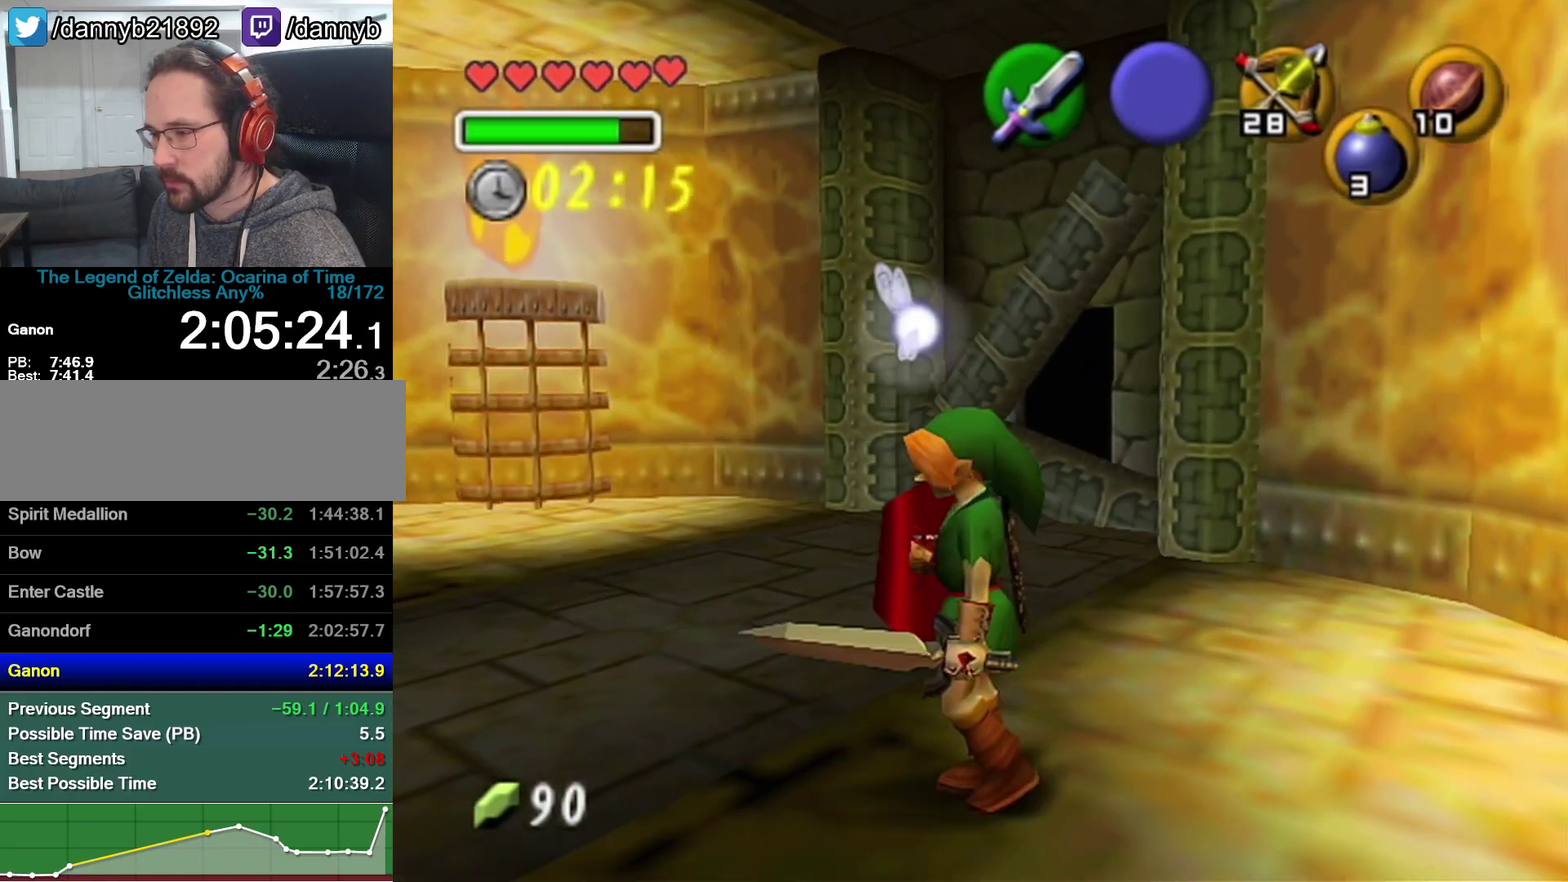
{"buttons": [], "left_stick": "center", "events": [[33, "B", "down"], [167, "B", "up"], [250, "R1", "up"], [250, "left_stick", "center"]]}
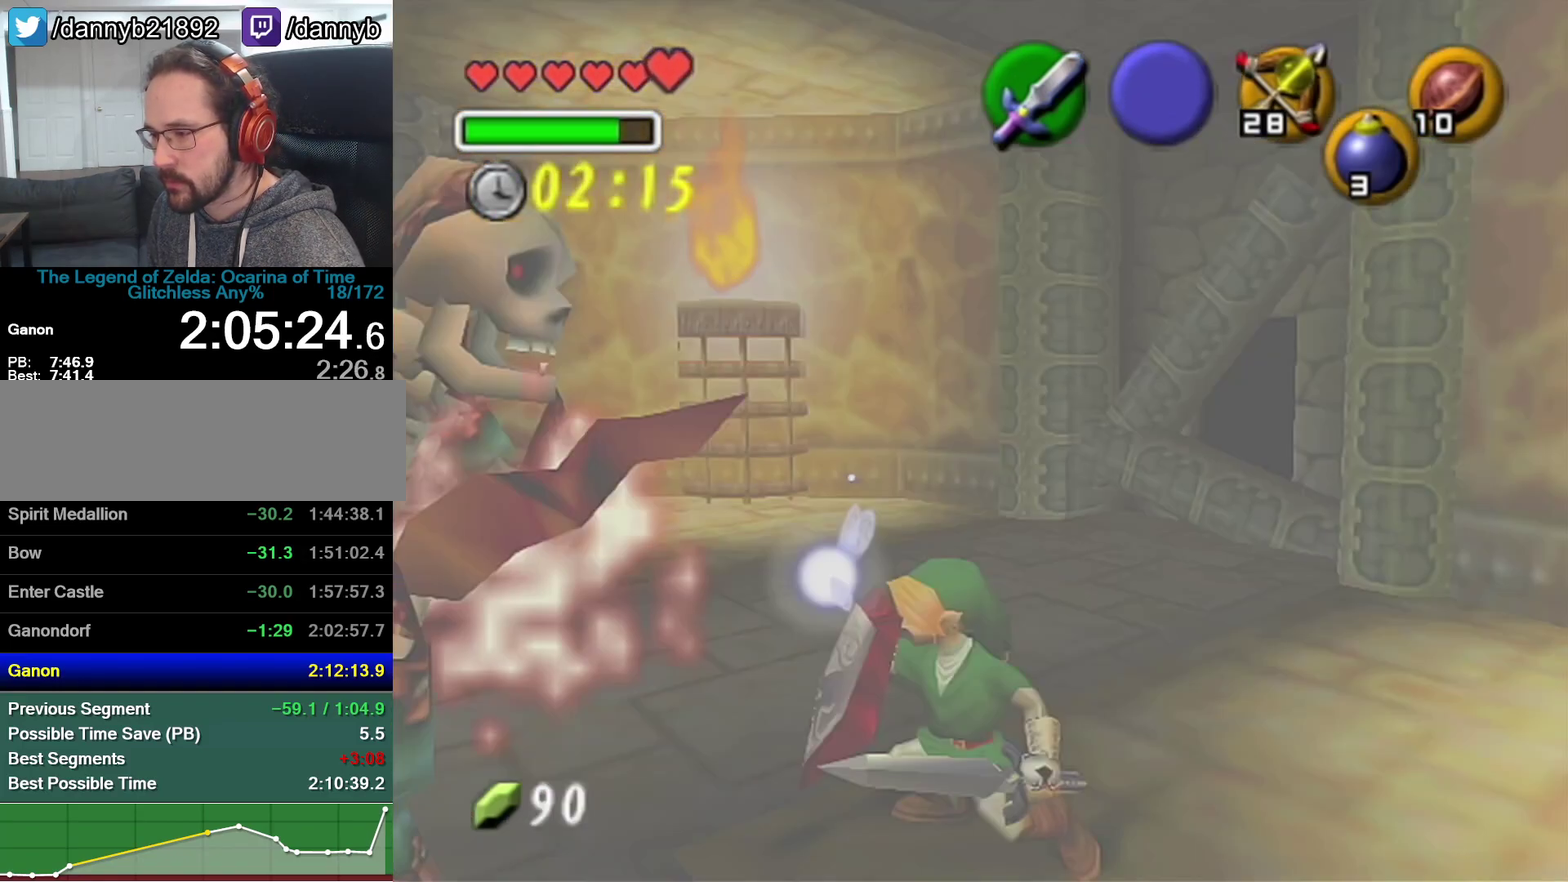
{"buttons": [], "left_stick": "down-right", "events": [[67, "left_stick", "down-right"]]}
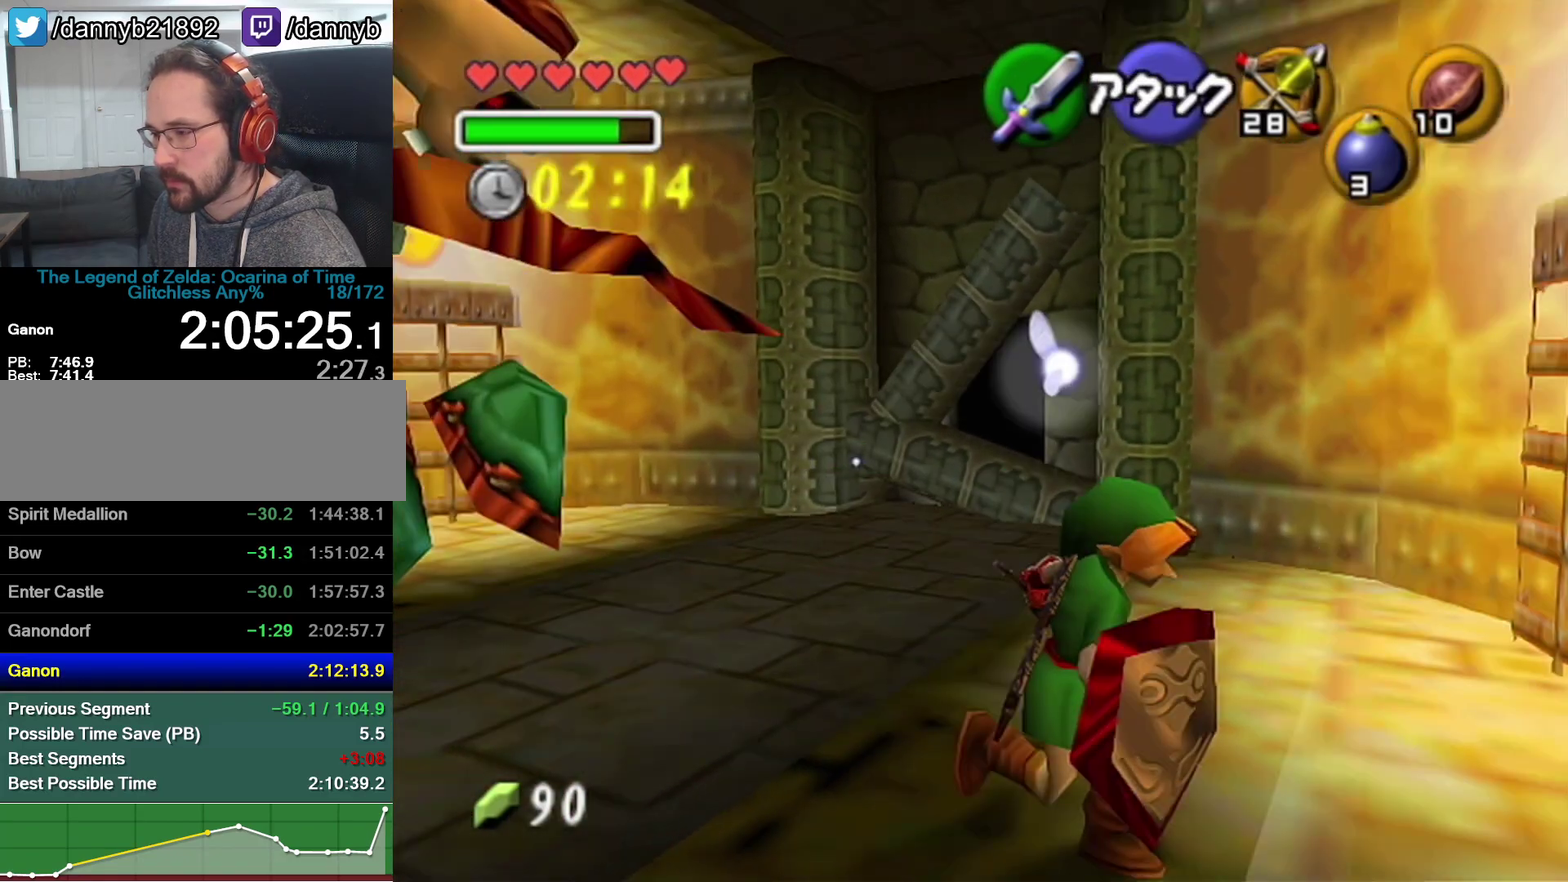
{"buttons": [], "left_stick": "center", "events": [[67, "R1", "down"], [67, "left_stick", "right"], [133, "B", "down"], [233, "B", "up"], [233, "left_stick", "center"], [267, "R1", "up"]]}
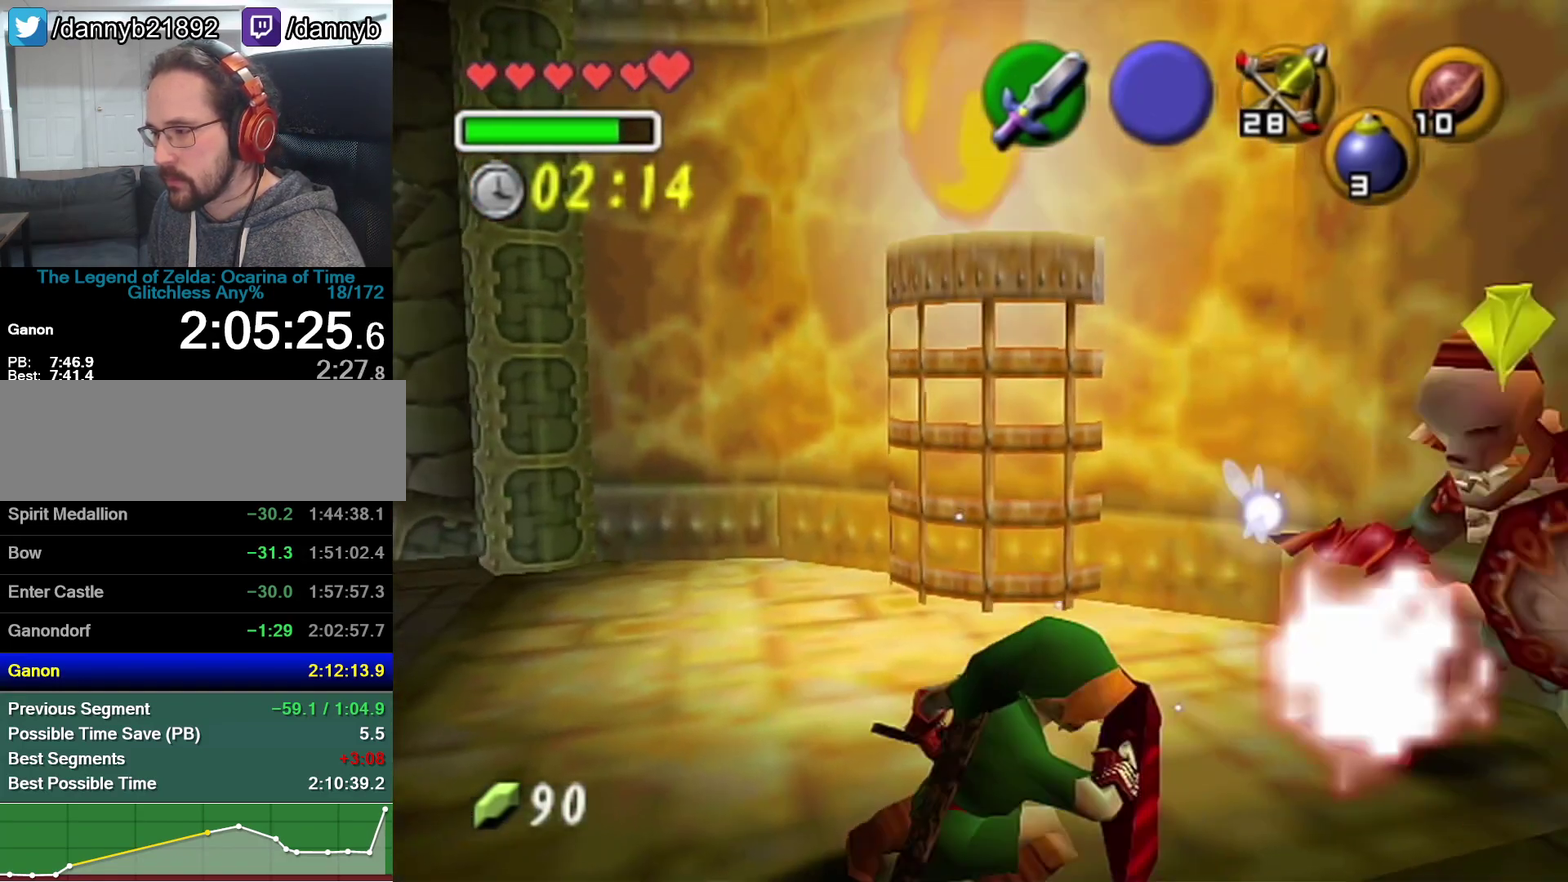
{"buttons": [], "left_stick": "up-right", "events": [[250, "left_stick", "up-right"]]}
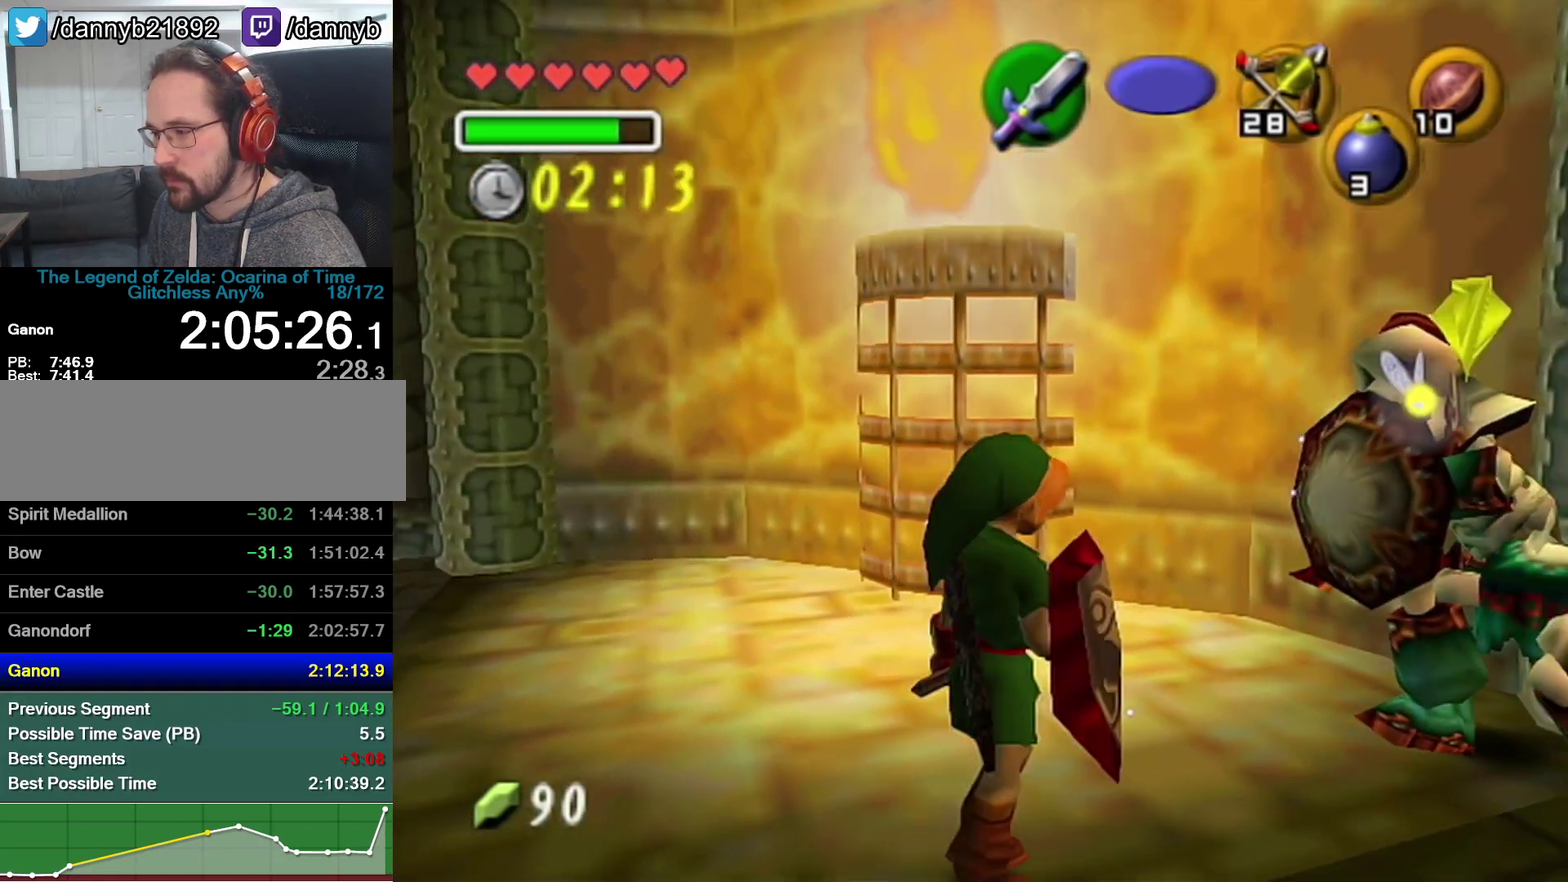
{"buttons": [], "left_stick": "center", "events": [[33, "R1", "down"], [133, "B", "down"], [200, "B", "up"], [200, "left_stick", "center"], [233, "R1", "up"]]}
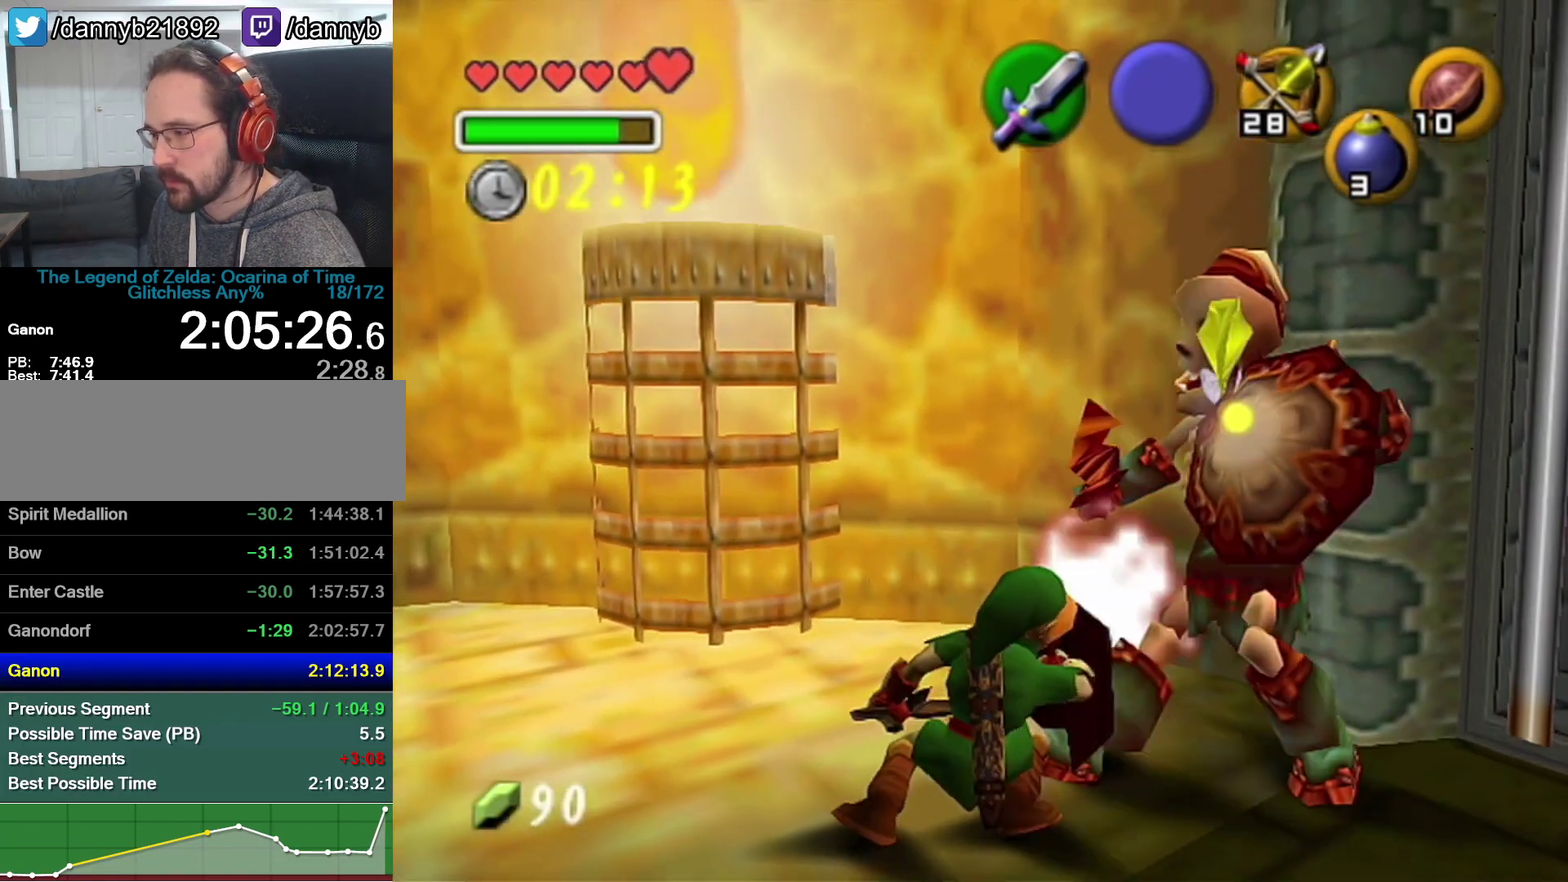
{"buttons": ["R1"], "left_stick": "right", "events": [[317, "left_stick", "down-right"], [417, "left_stick", "right"], [467, "R1", "down"]]}
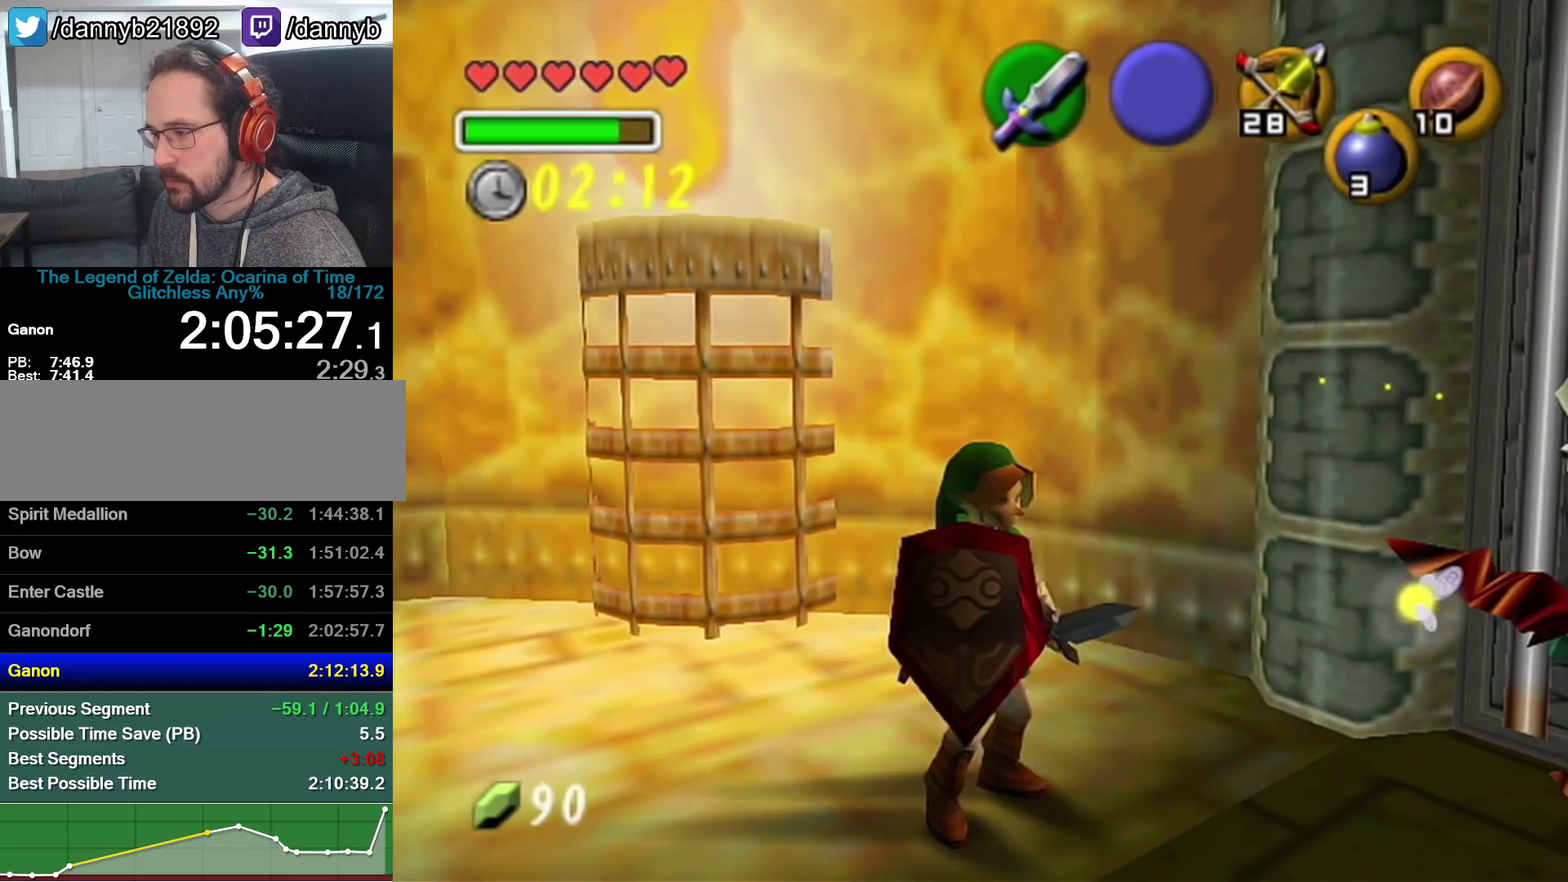
{"buttons": [], "left_stick": "center", "events": [[33, "B", "down"], [33, "left_stick", "down-left"], [133, "B", "up"], [167, "left_stick", "left"], [200, "R1", "up"], [317, "left_stick", "center"]]}
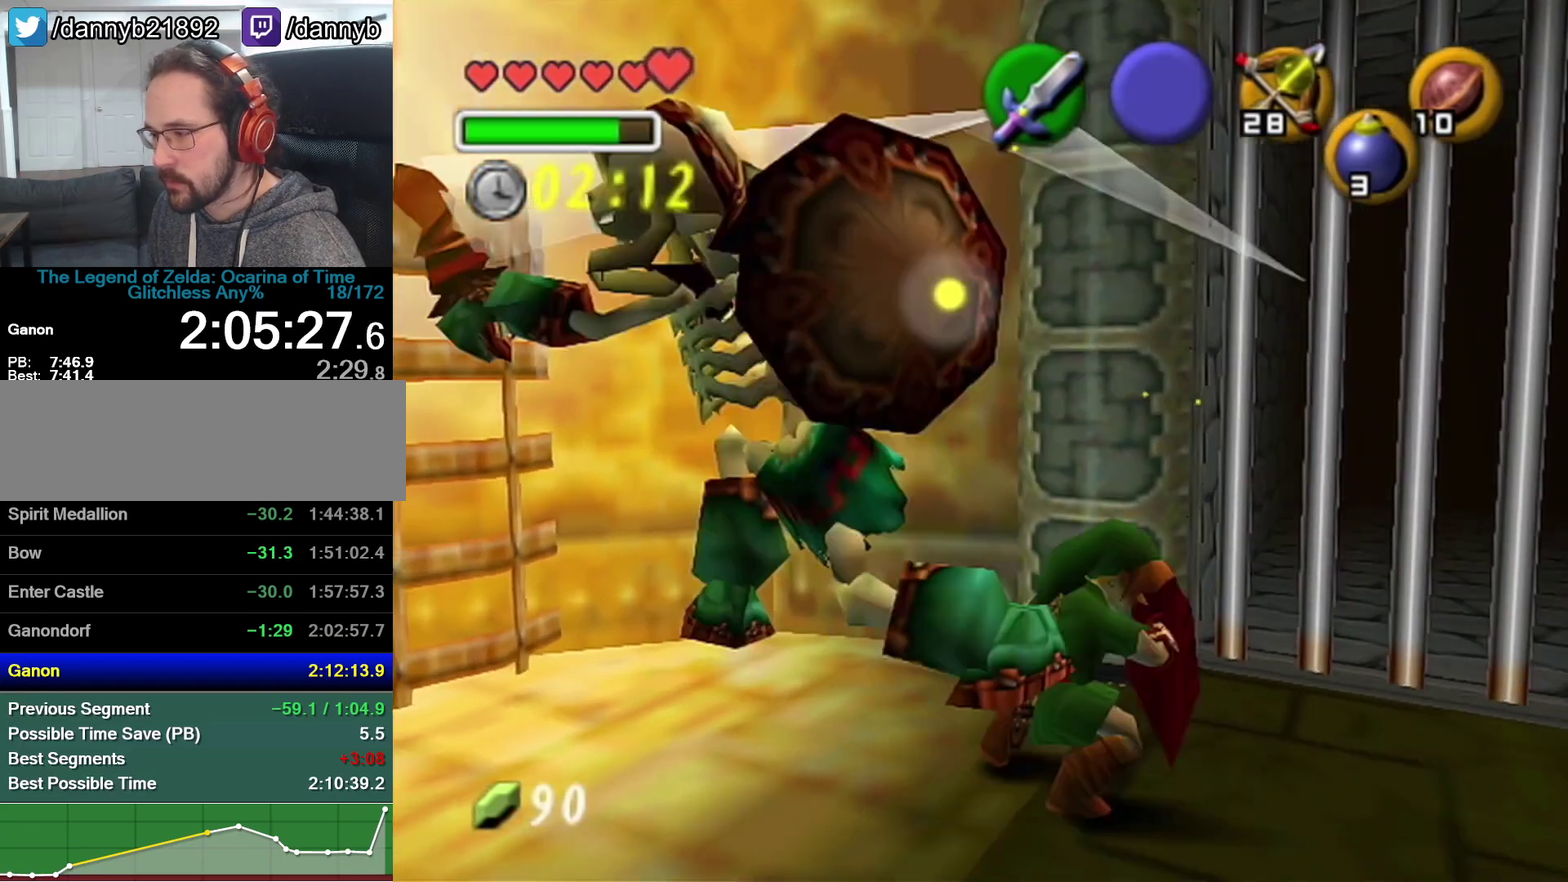
{"buttons": [], "left_stick": "center", "events": [[67, "left_stick", "down-left"], [133, "left_stick", "left"], [250, "R1", "down"], [317, "B", "down"], [383, "left_stick", "center"], [417, "B", "up"], [417, "R1", "up"]]}
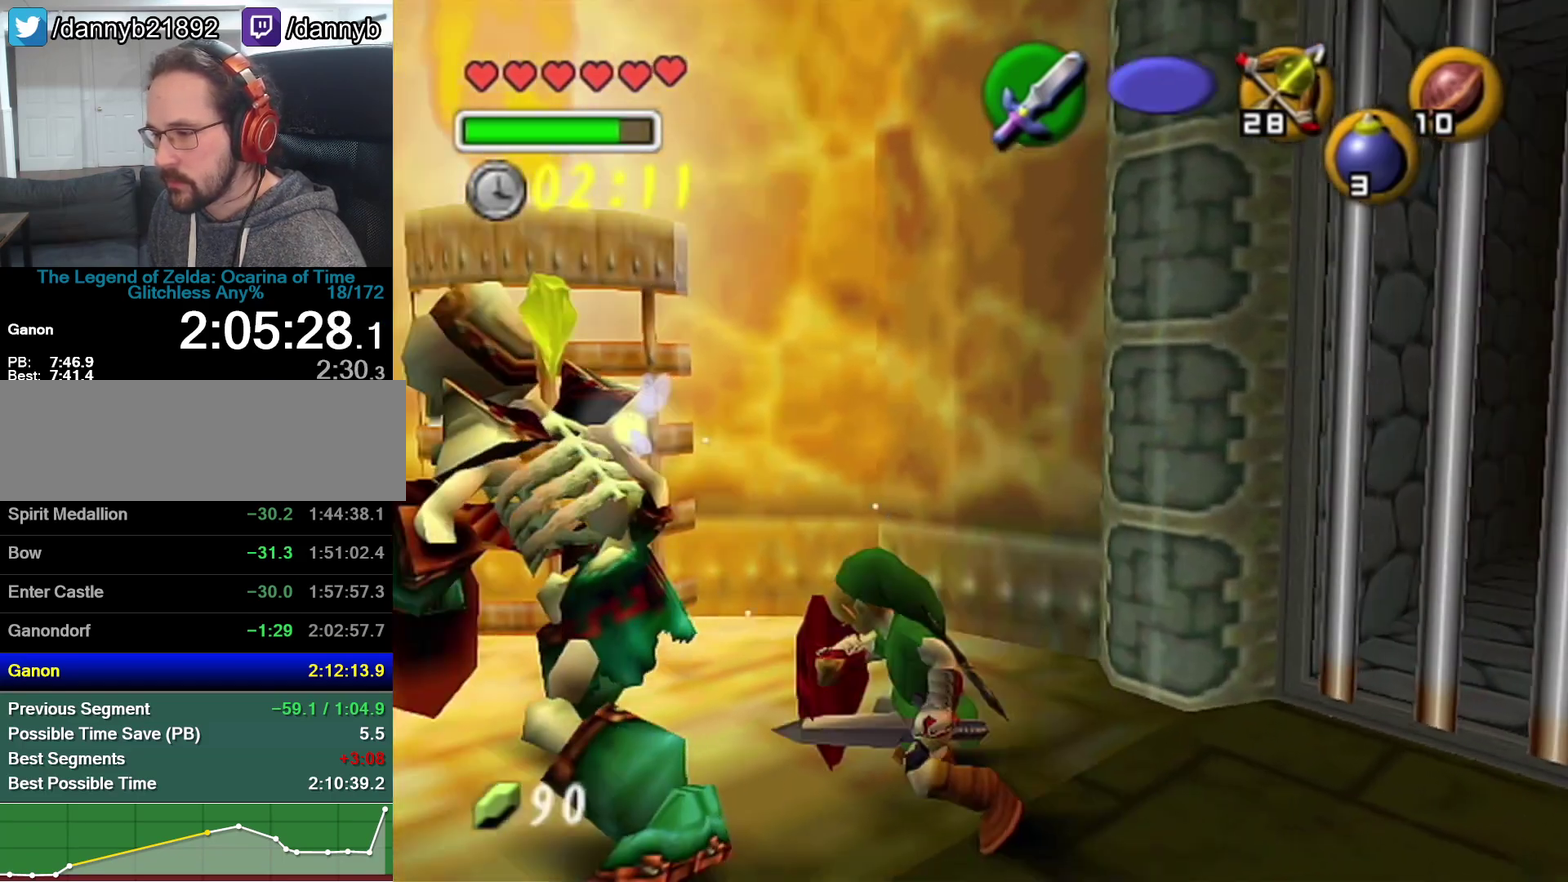
{"buttons": [], "left_stick": "right", "events": [[233, "left_stick", "right"]]}
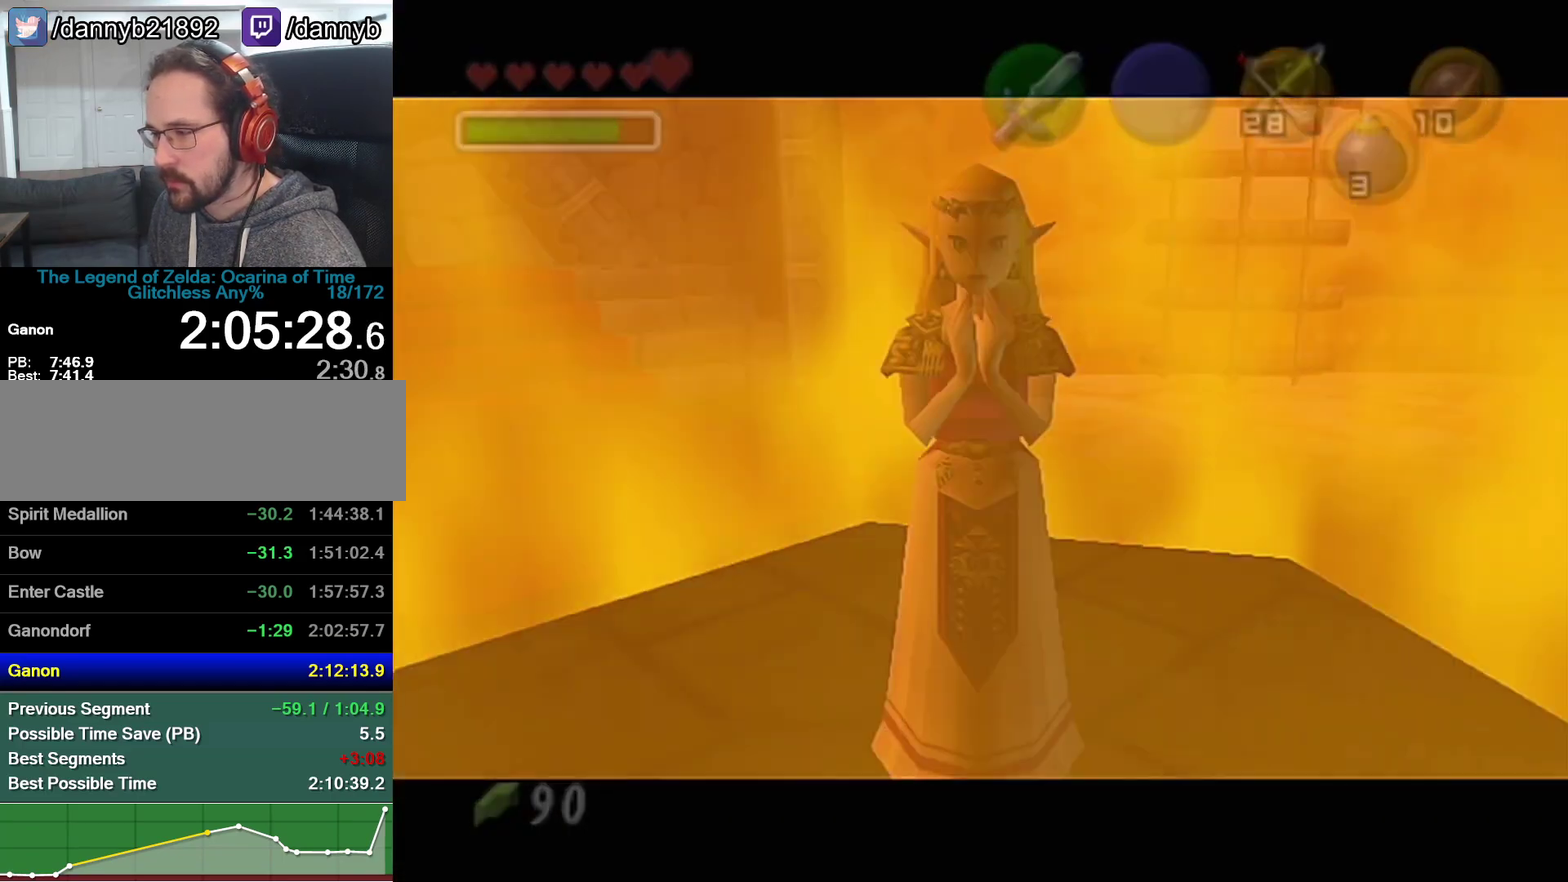
{"buttons": ["B"], "left_stick": "center", "events": [[50, "left_stick", "up-right"], [100, "left_stick", "center"], [383, "B", "down"], [417, "A", "down"], [450, "B", "up"], [483, "A", "up"], [500, "B", "down"]]}
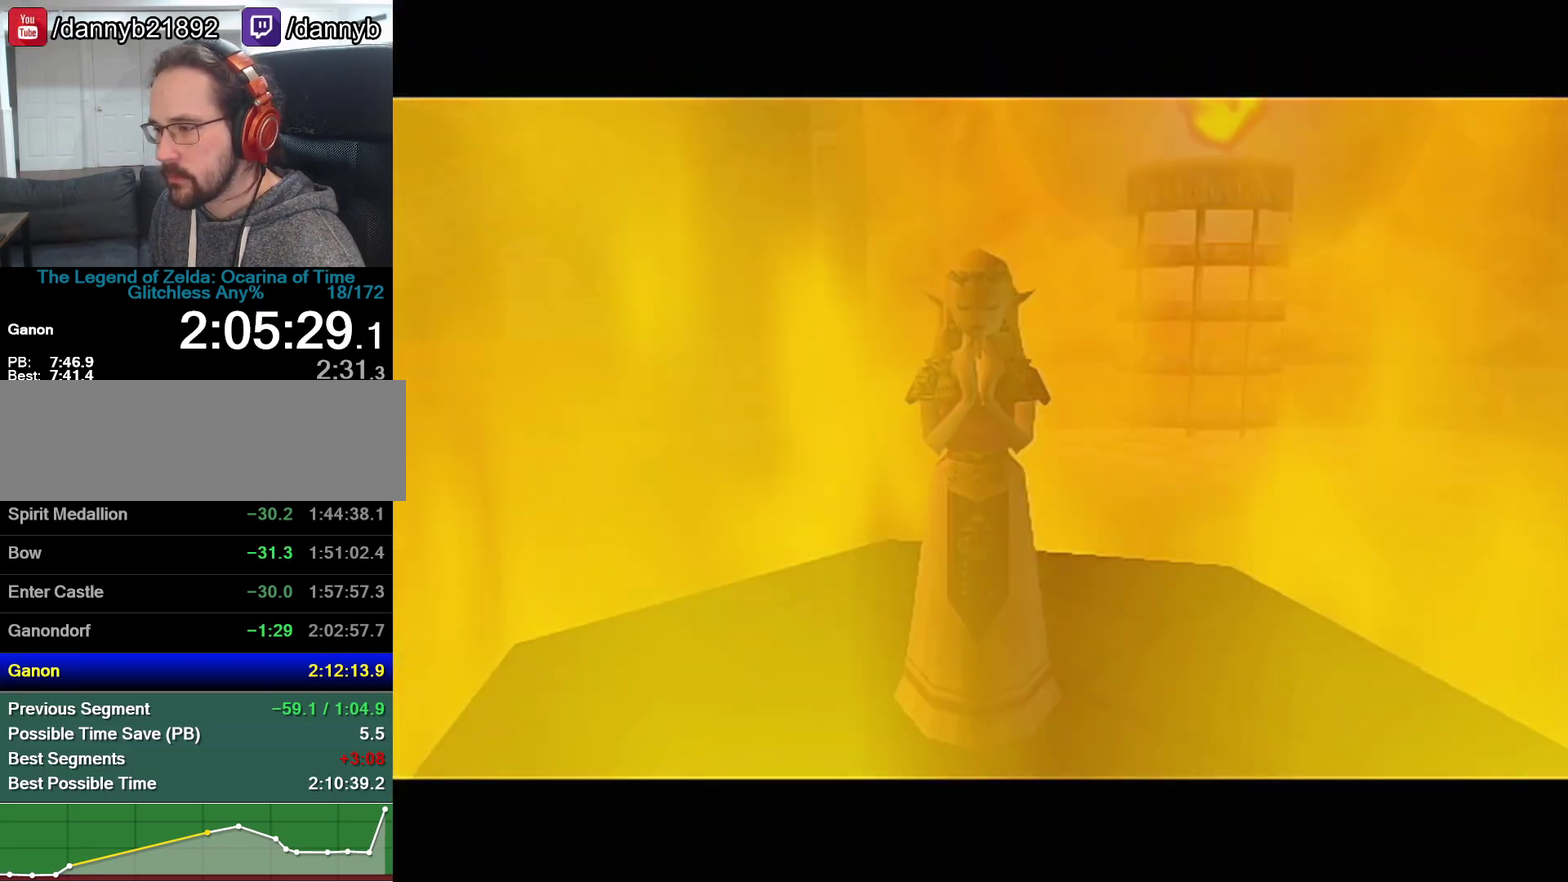
{"buttons": ["A"], "left_stick": "center", "events": [[67, "A", "down"], [67, "B", "up"], [167, "Z", "down"], [250, "A", "up"], [250, "B", "down"], [317, "B", "up"], [317, "Z", "up"], [383, "B", "down"], [450, "A", "down"], [450, "B", "up"]]}